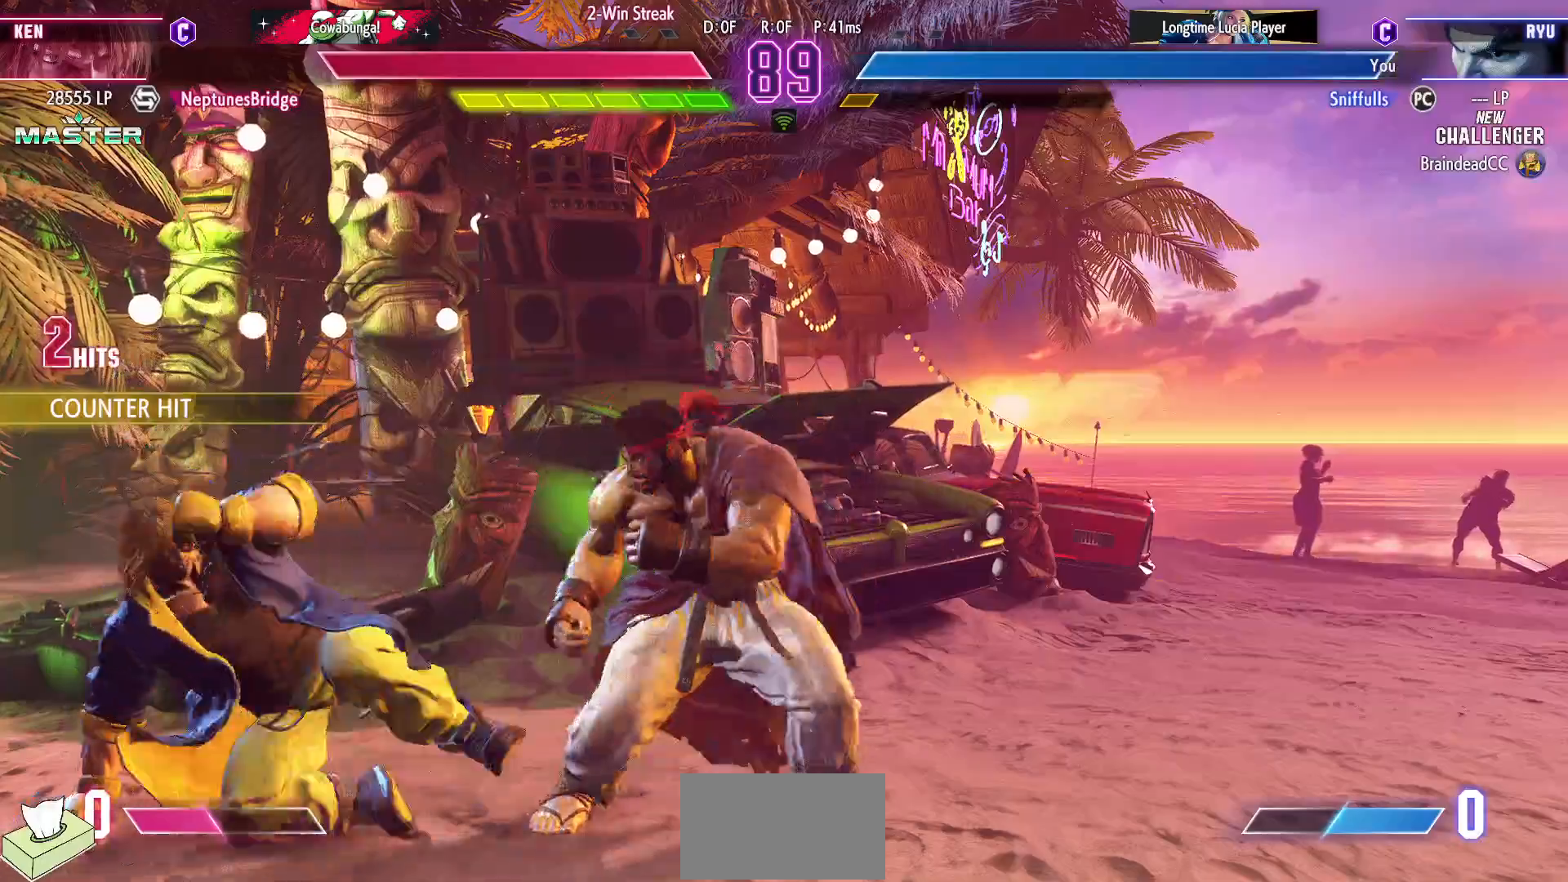
Gameplay with a controller (arcade stick); each line is a JSON object with the inputs held at the frame after it. "events" lists button and stick changes between this image and that frame as [ms after this image, input, new state], when the widget could be followed in between. Not read: HP L3 LP MP R3.
{"buttons": ["DPAD_RIGHT"], "events": [[17, "SQUARE", "down"], [133, "SQUARE", "up"], [417, "DPAD_DOWN", "up"]]}
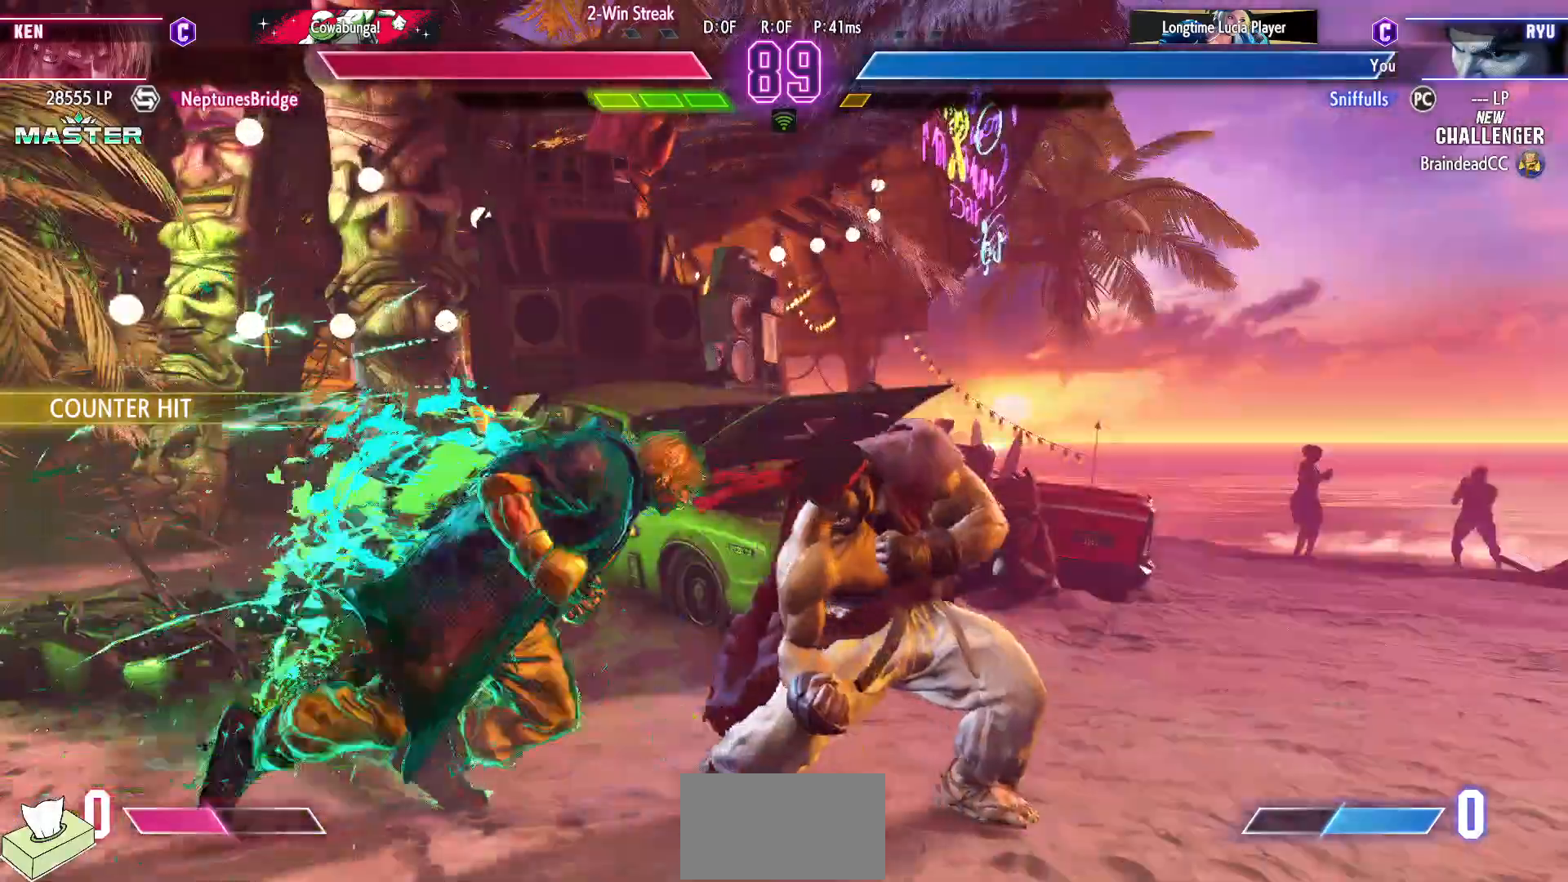
{"buttons": ["DPAD_DOWN", "DPAD_RIGHT"], "events": [[17, "R1", "down"], [17, "R2", "down"], [100, "R1", "up"], [100, "R2", "up"], [267, "DPAD_DOWN", "down"], [433, "R1", "down"], [433, "R2", "down"], [500, "R1", "up"], [500, "R2", "up"]]}
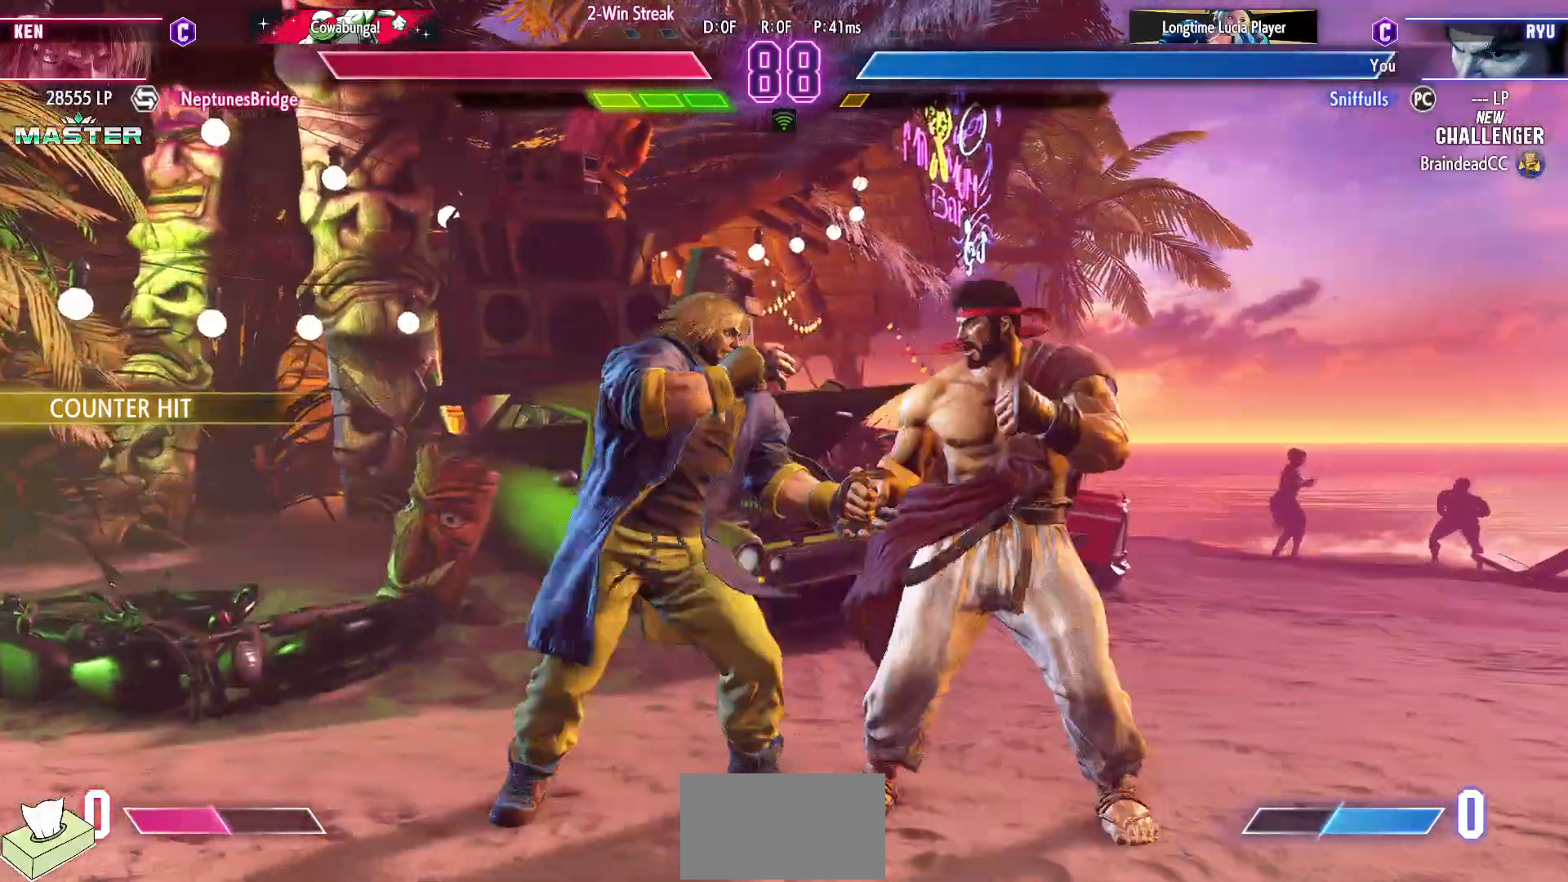
{"buttons": ["DPAD_DOWN", "DPAD_RIGHT"], "events": []}
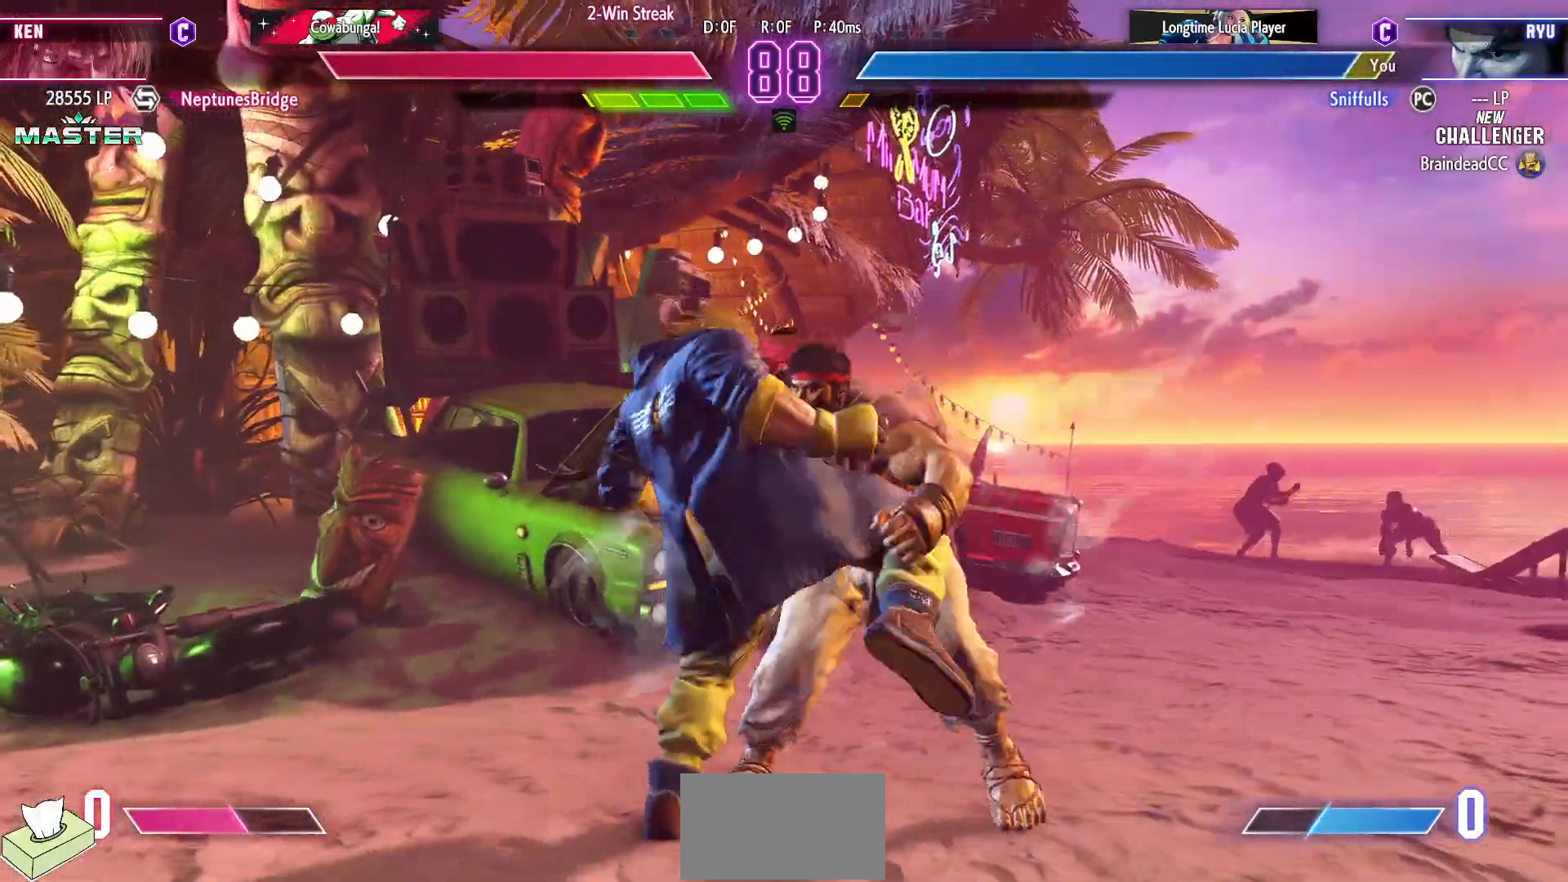
{"buttons": ["DPAD_DOWN", "DPAD_RIGHT"], "events": []}
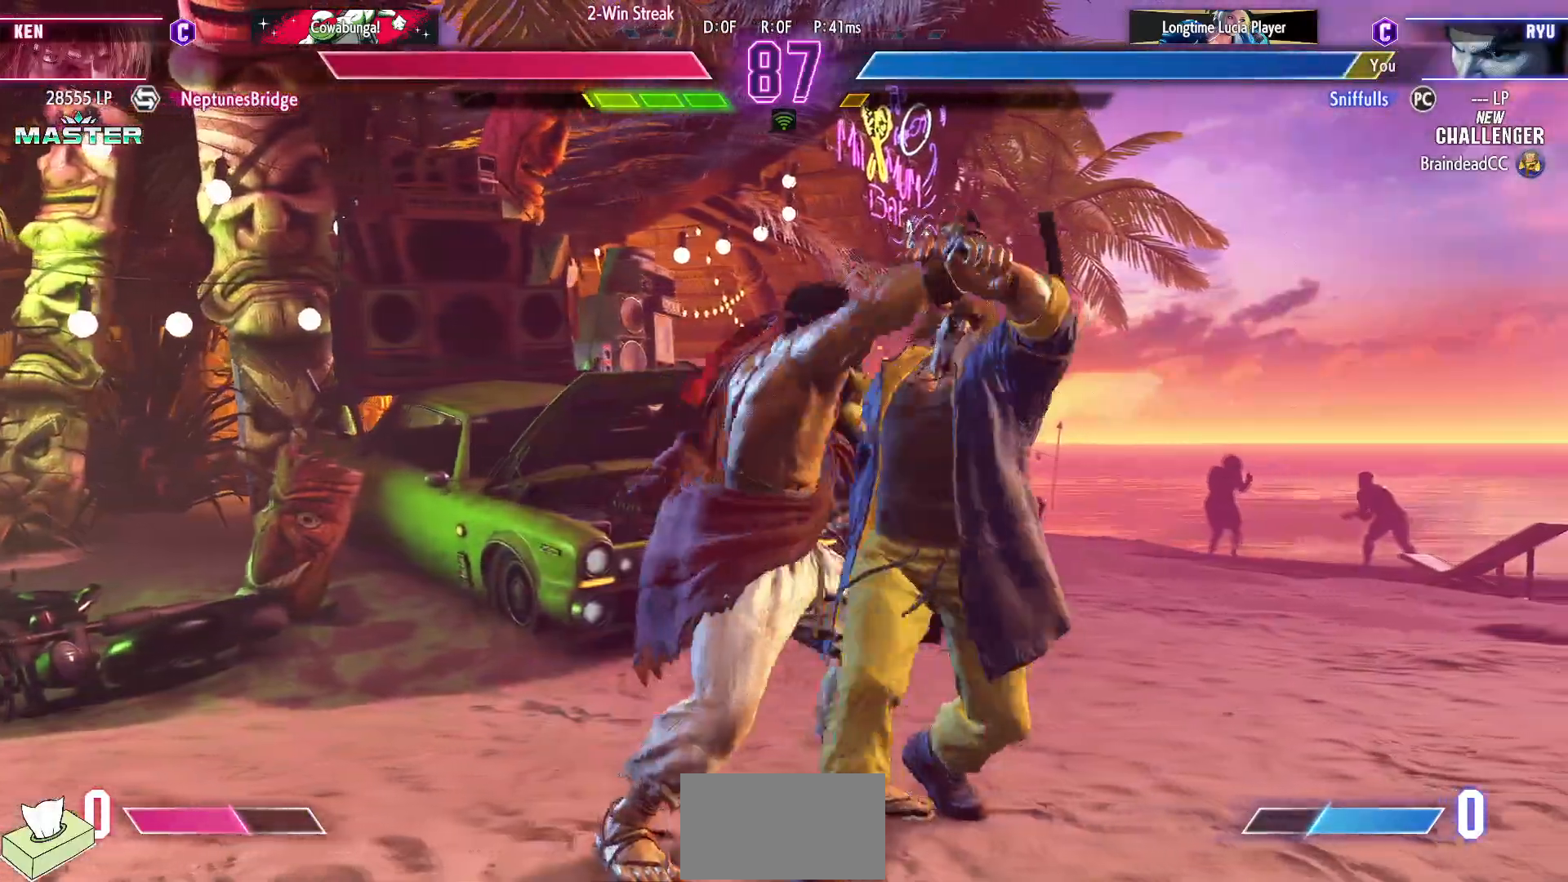
{"buttons": ["R1", "DPAD_DOWN", "DPAD_RIGHT"], "events": [[400, "SQUARE", "down"], [417, "R1", "down"], [417, "TRIANGLE", "down"], [500, "SQUARE", "up"], [500, "TRIANGLE", "up"]]}
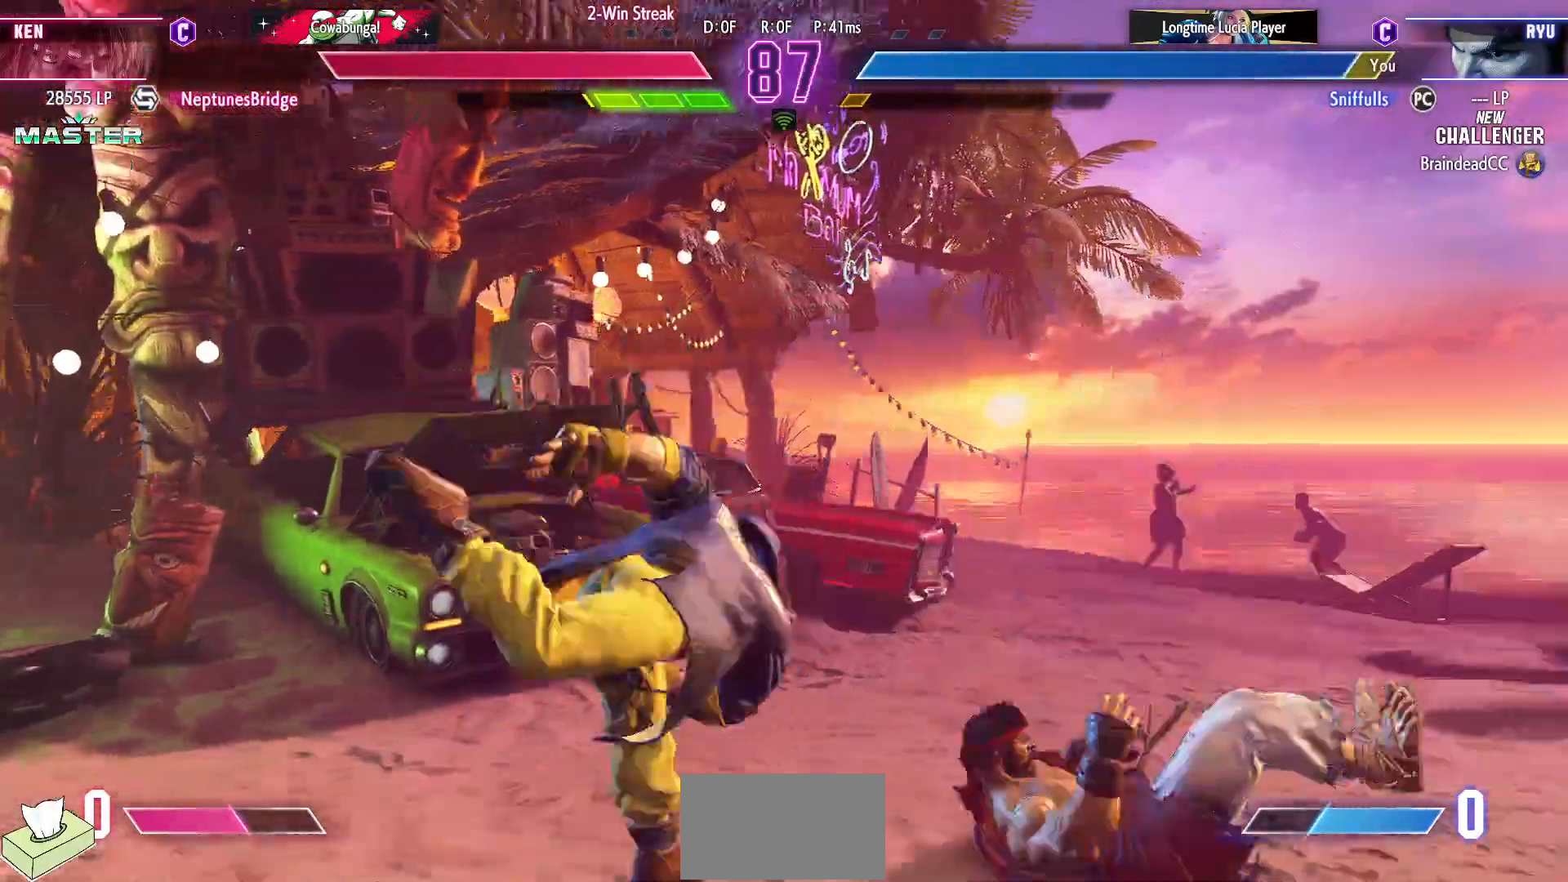
{"buttons": ["DPAD_DOWN"], "events": [[33, "R1", "up"], [117, "R1", "down"], [117, "SQUARE", "down"], [117, "TRIANGLE", "down"], [183, "R1", "up"], [183, "SQUARE", "up"], [183, "TRIANGLE", "up"], [267, "R1", "down"], [267, "SQUARE", "down"], [267, "TRIANGLE", "down"], [367, "DPAD_RIGHT", "up"], [417, "R1", "up"], [417, "TRIANGLE", "up"], [433, "SQUARE", "up"]]}
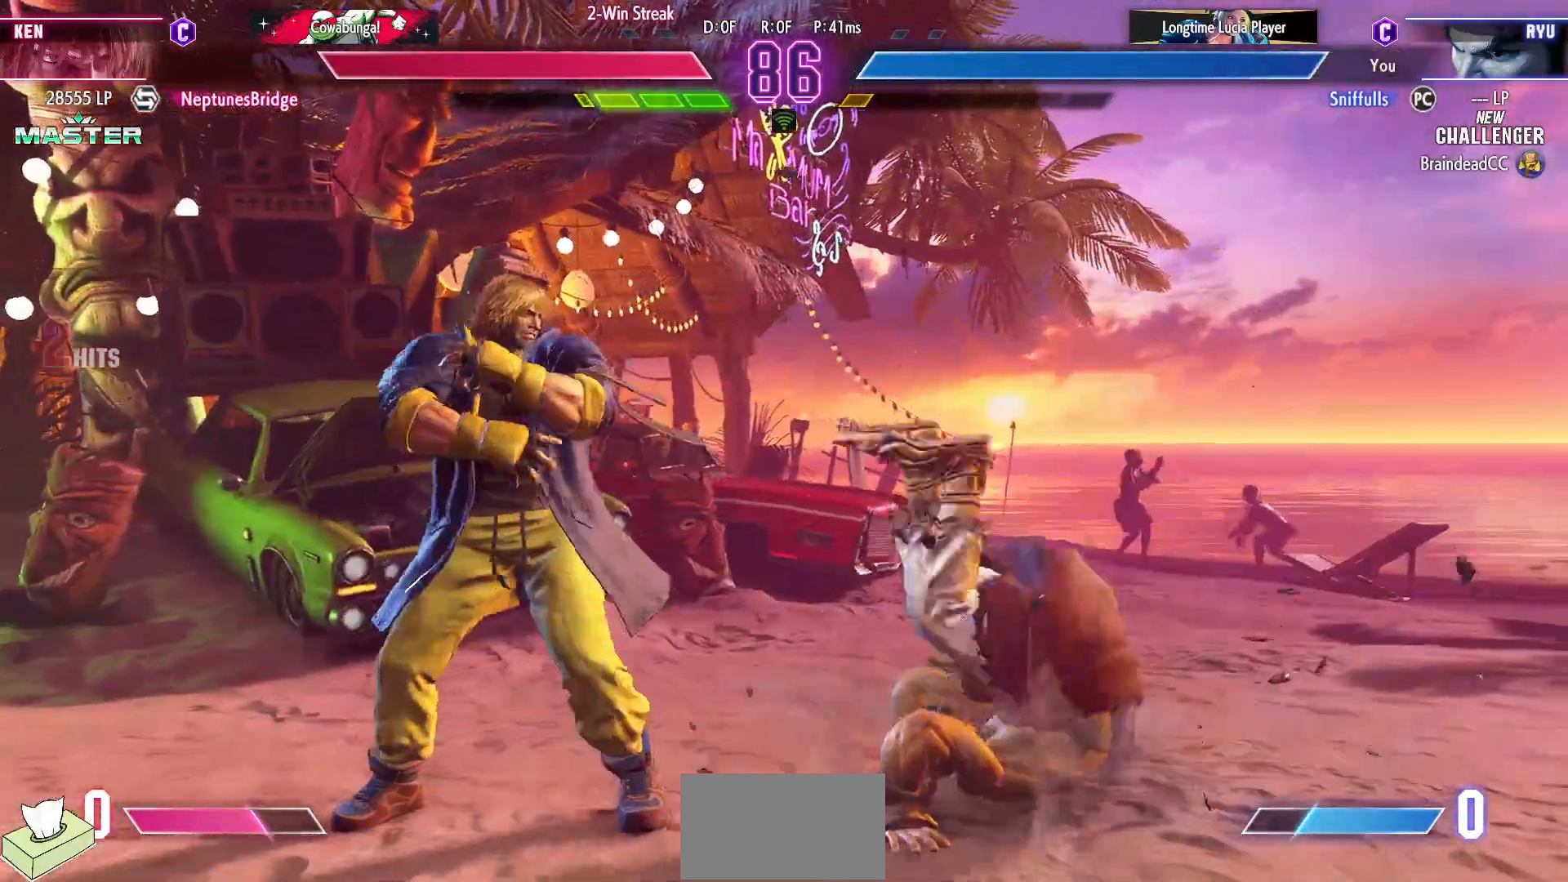
{"buttons": ["DPAD_RIGHT"], "events": [[17, "DPAD_RIGHT", "down"], [83, "DPAD_DOWN", "up"]]}
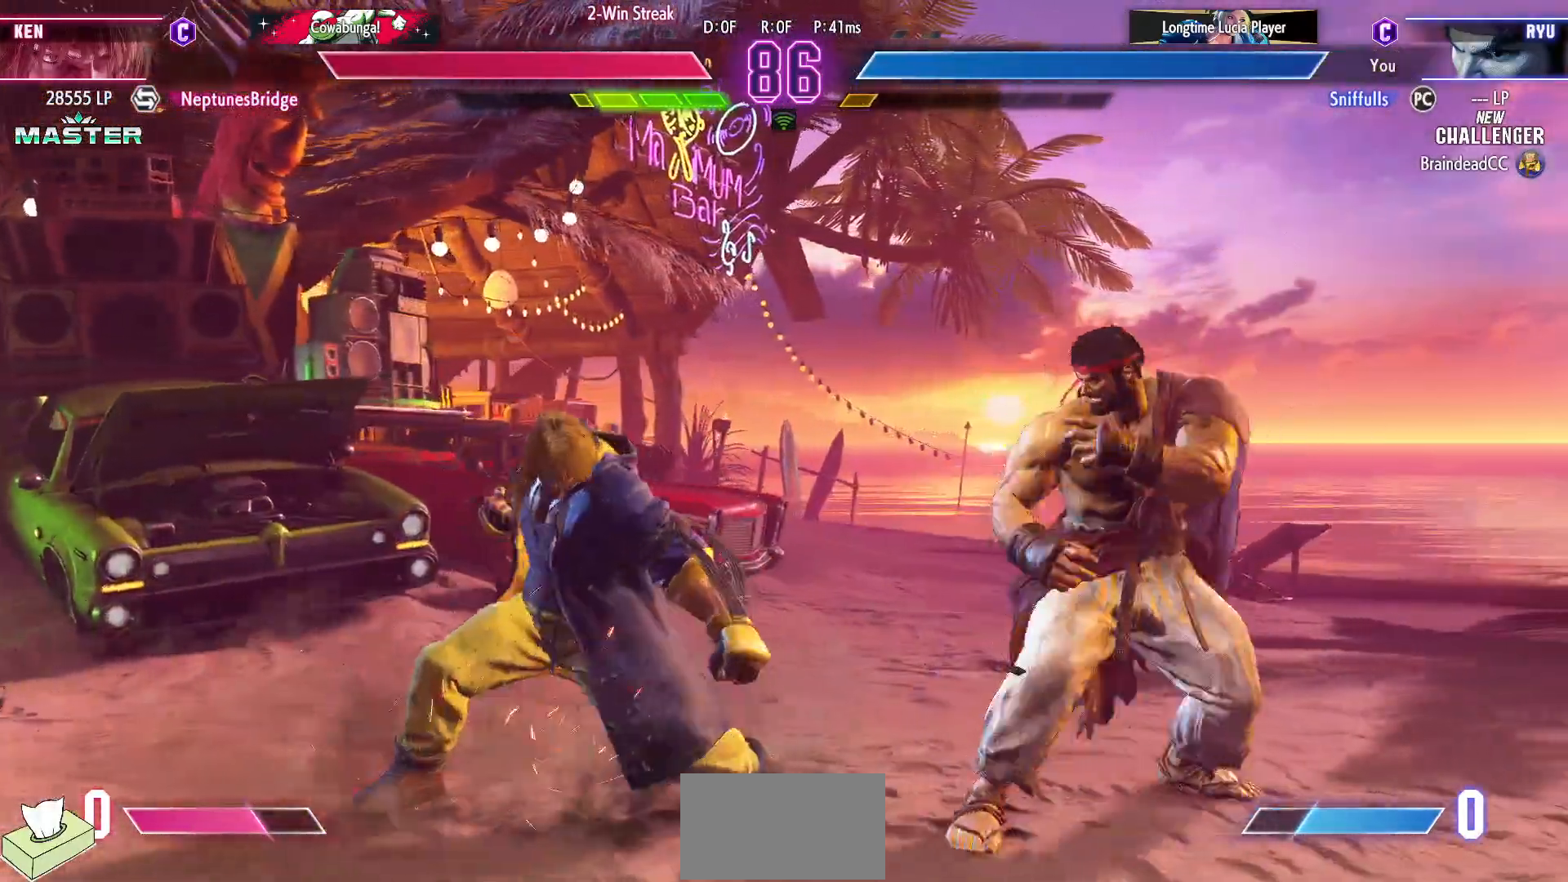
{"buttons": [], "events": [[200, "DPAD_DOWN", "down"], [467, "DPAD_DOWN", "up"], [500, "DPAD_RIGHT", "up"]]}
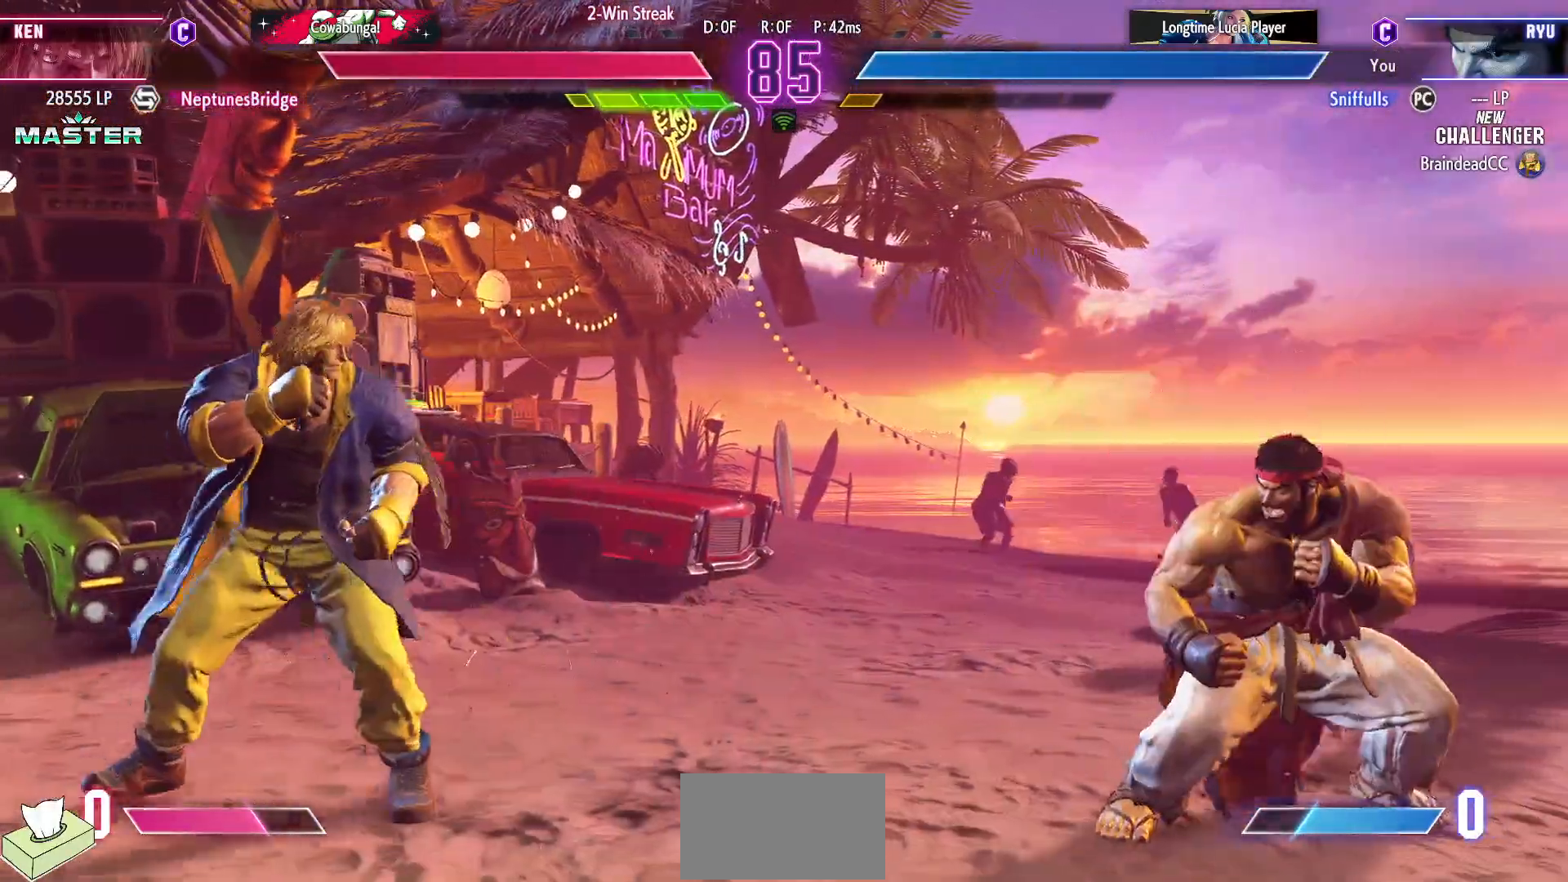
{"buttons": [], "events": [[67, "DPAD_UP", "down"], [233, "DPAD_UP", "up"]]}
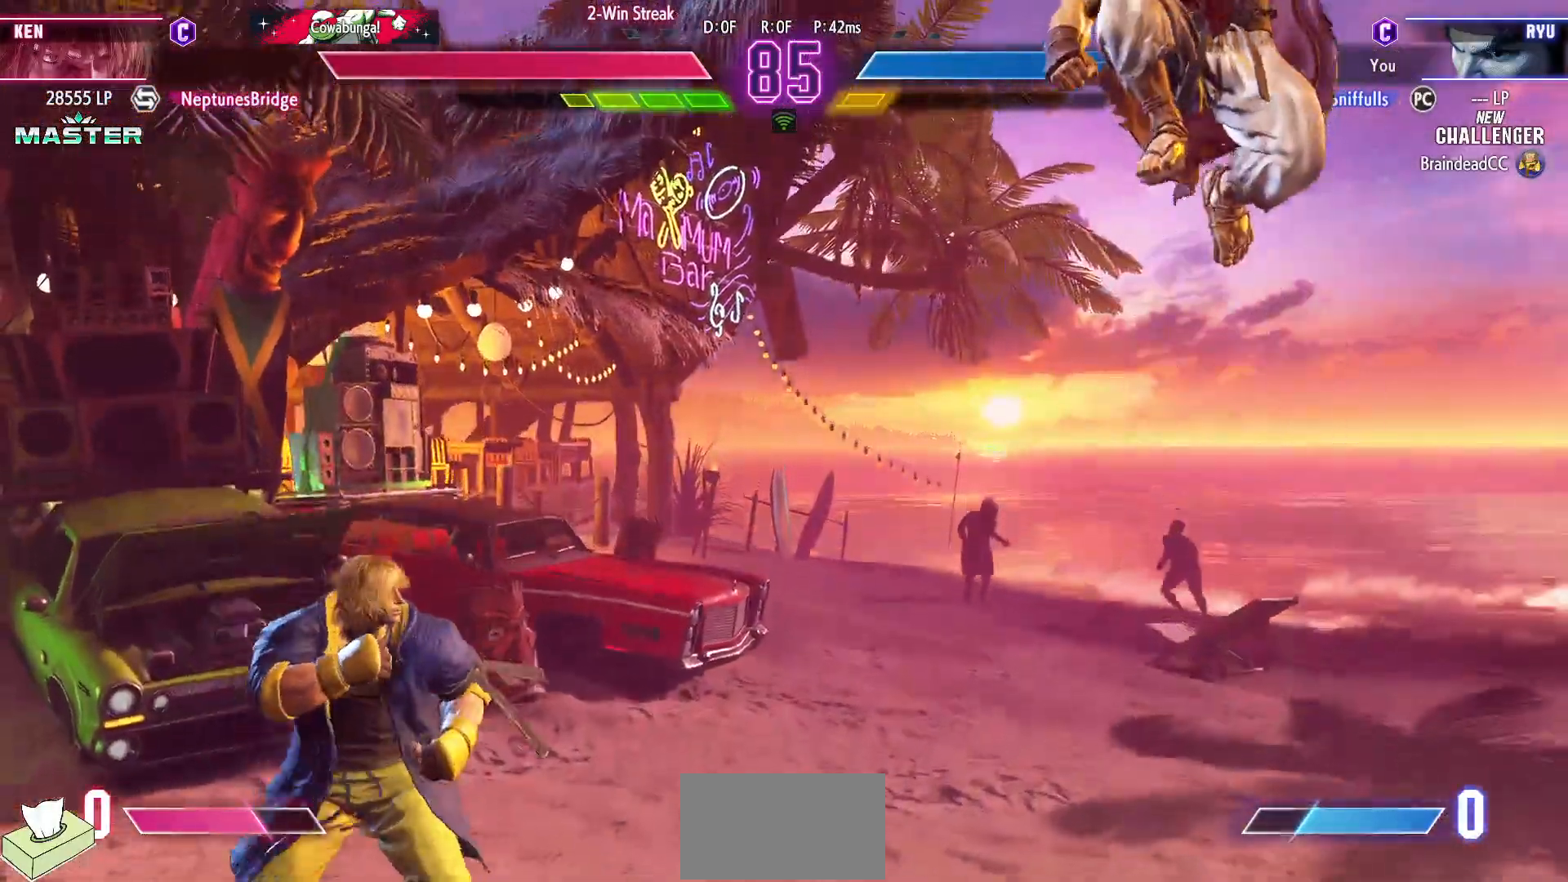
{"buttons": ["DPAD_RIGHT"], "events": [[200, "DPAD_RIGHT", "down"]]}
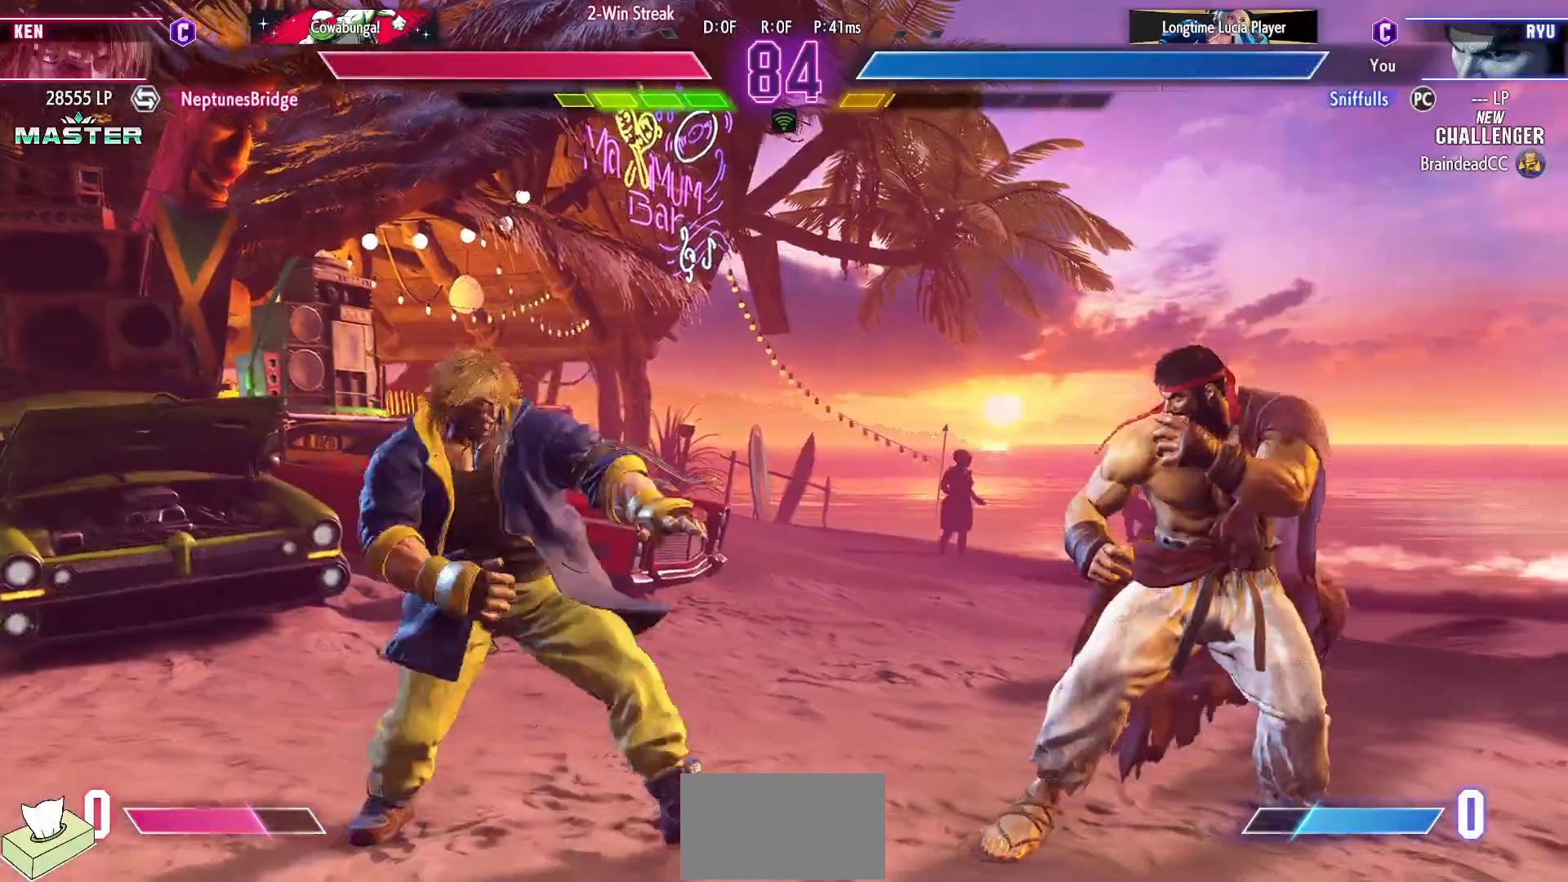
{"buttons": [], "events": [[483, "DPAD_RIGHT", "up"]]}
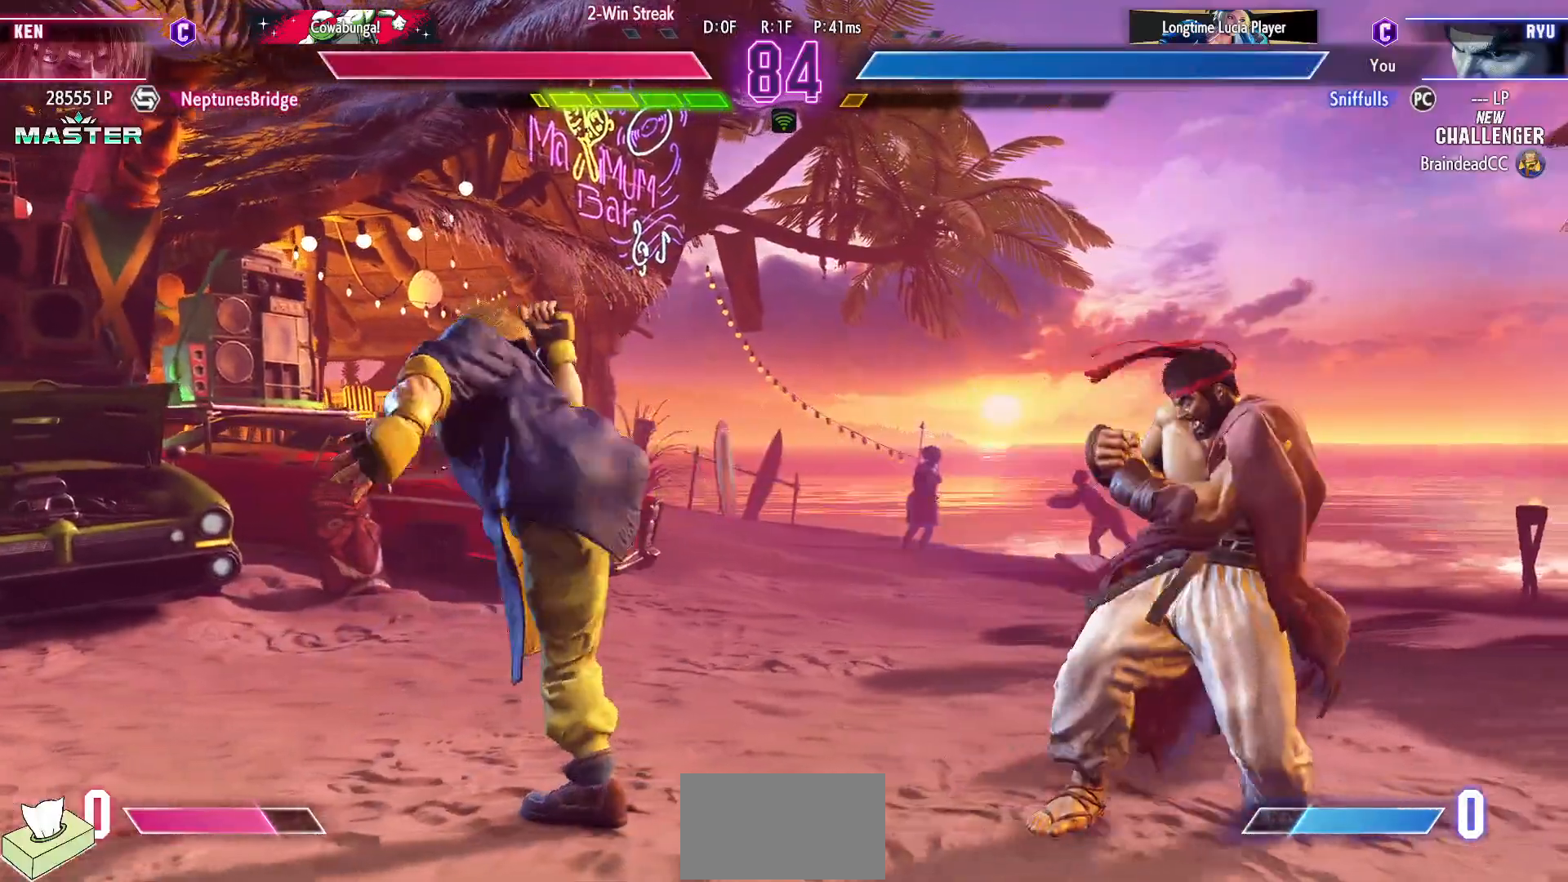
{"buttons": [], "events": [[133, "DPAD_LEFT", "down"], [283, "CIRCLE", "down"], [283, "DPAD_LEFT", "up"], [433, "CIRCLE", "up"]]}
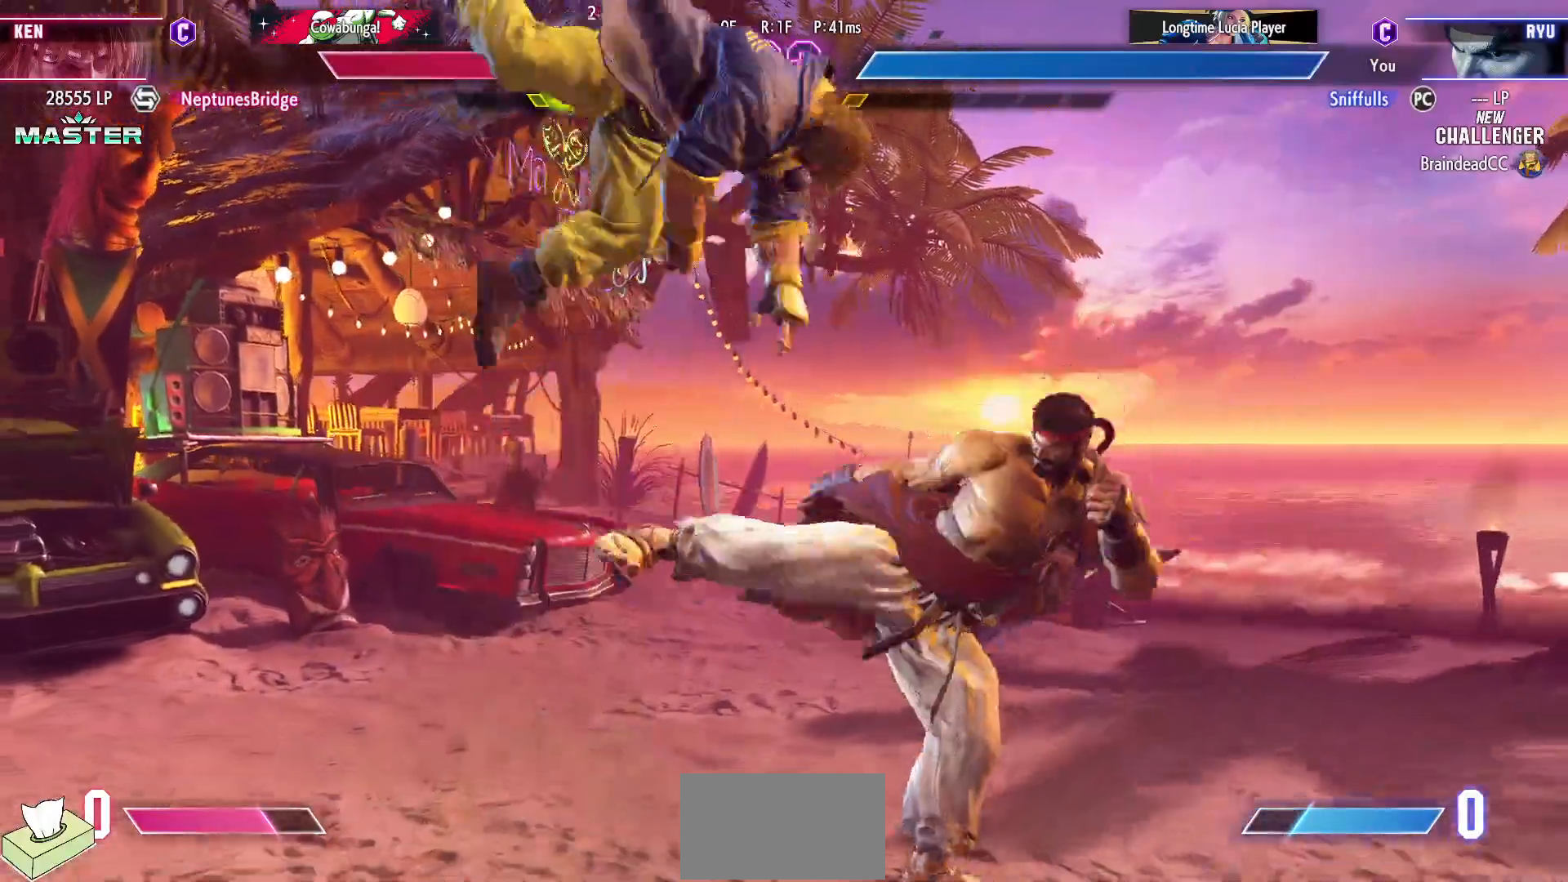
{"buttons": ["SQUARE", "DPAD_LEFT"], "events": [[167, "DPAD_LEFT", "down"], [433, "SQUARE", "down"]]}
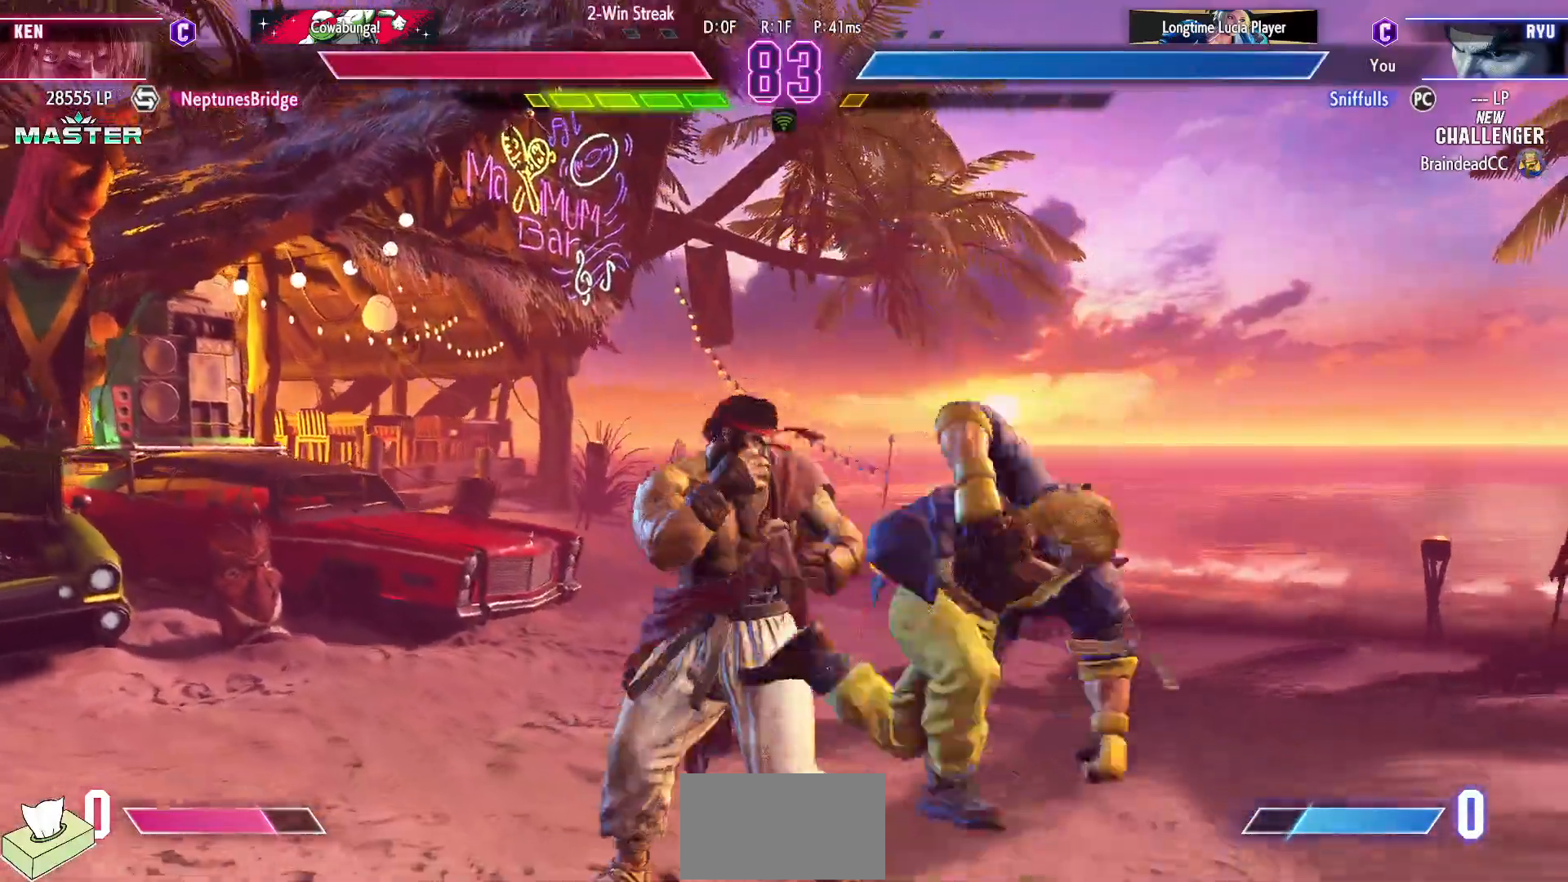
{"buttons": ["DPAD_LEFT"], "events": [[67, "SQUARE", "up"], [233, "DPAD_LEFT", "up"], [267, "CROSS", "down"], [333, "DPAD_DOWN", "down"], [350, "CROSS", "up"], [400, "DPAD_LEFT", "down"], [433, "DPAD_DOWN", "up"]]}
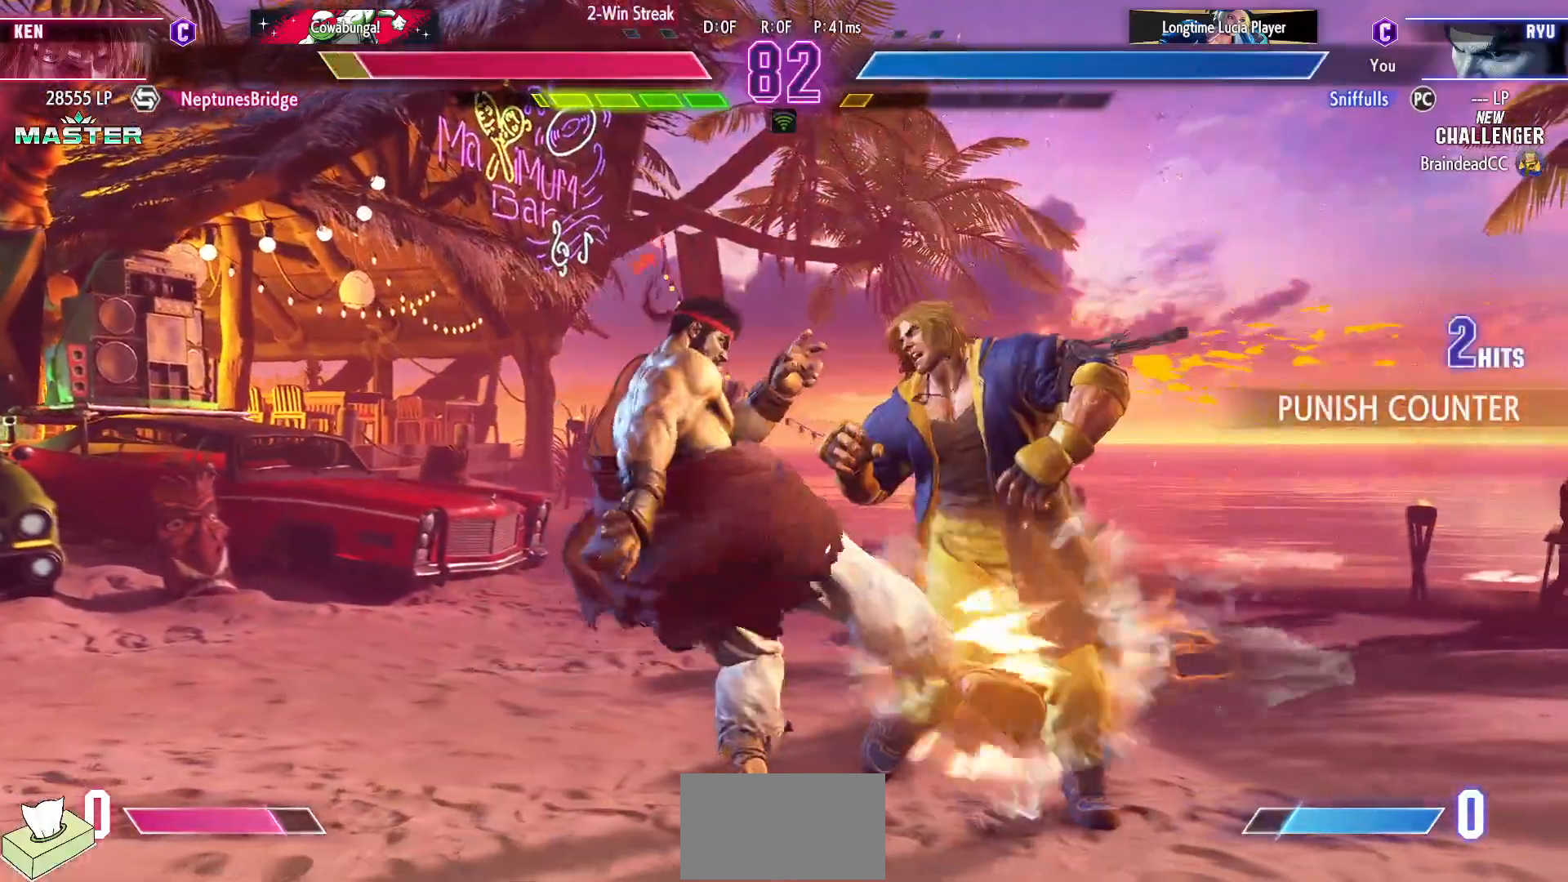
{"buttons": [], "events": [[17, "CROSS", "down"], [17, "DPAD_LEFT", "up"], [83, "CROSS", "up"]]}
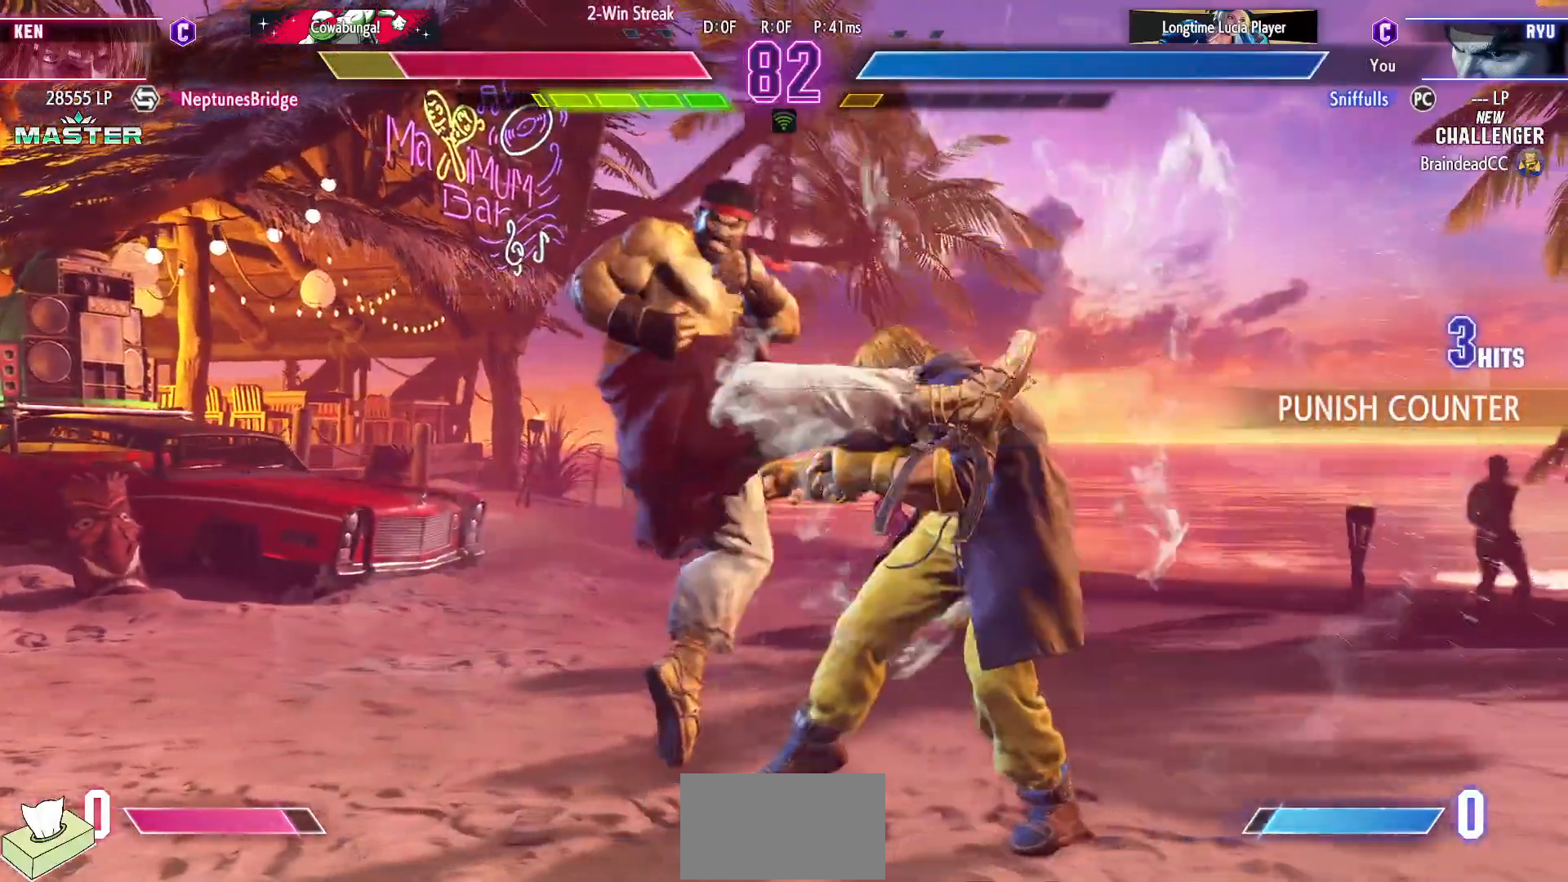
{"buttons": ["DPAD_RIGHT"], "events": [[467, "DPAD_RIGHT", "down"]]}
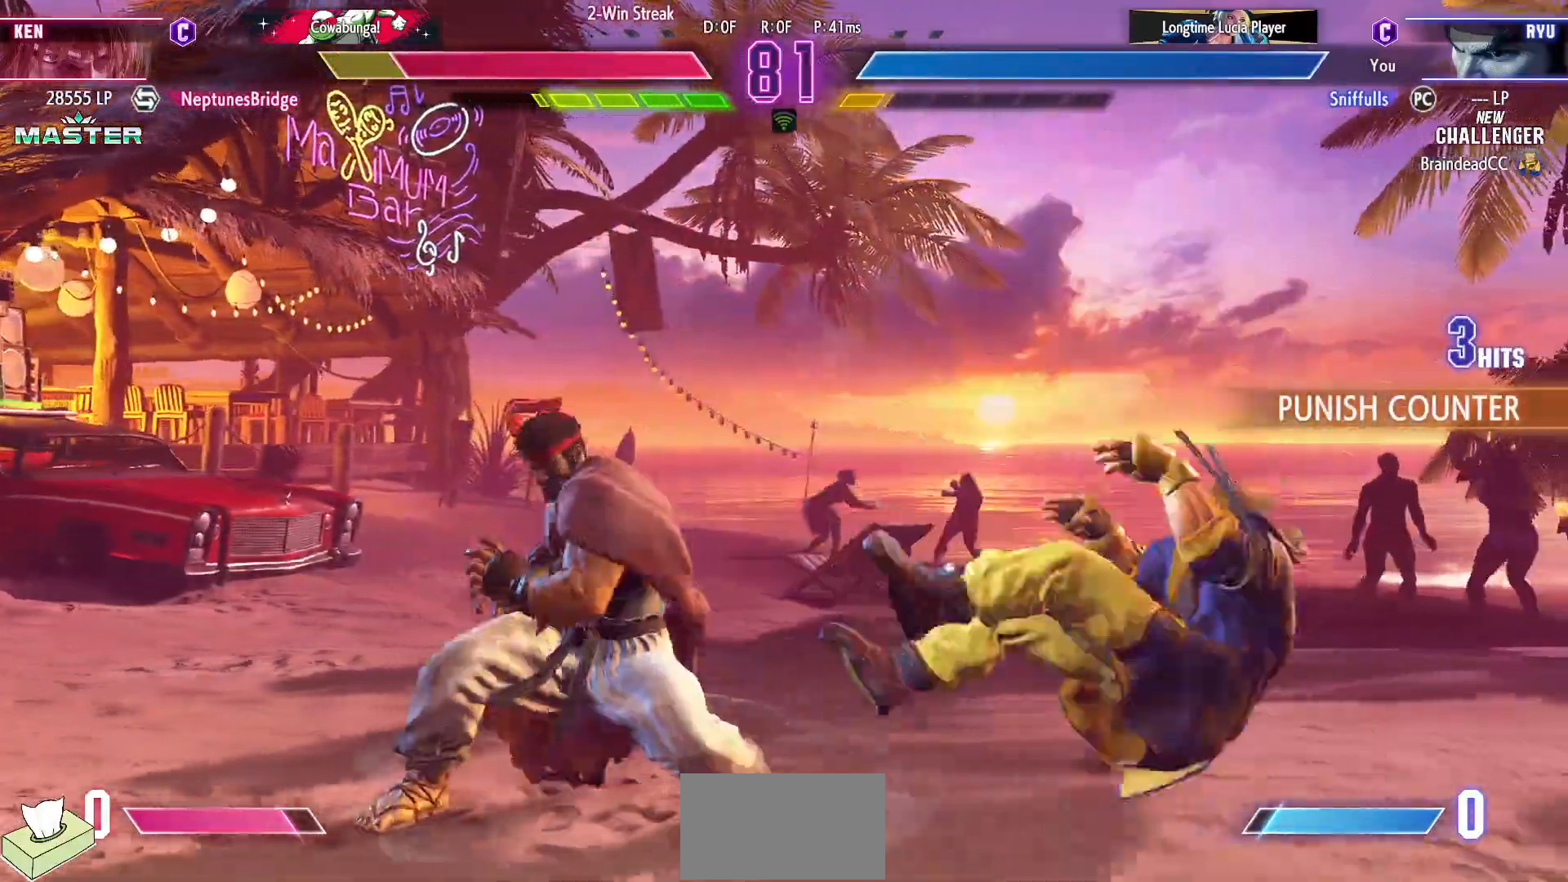
{"buttons": ["DPAD_RIGHT"], "events": [[33, "DPAD_RIGHT", "up"], [117, "DPAD_RIGHT", "down"]]}
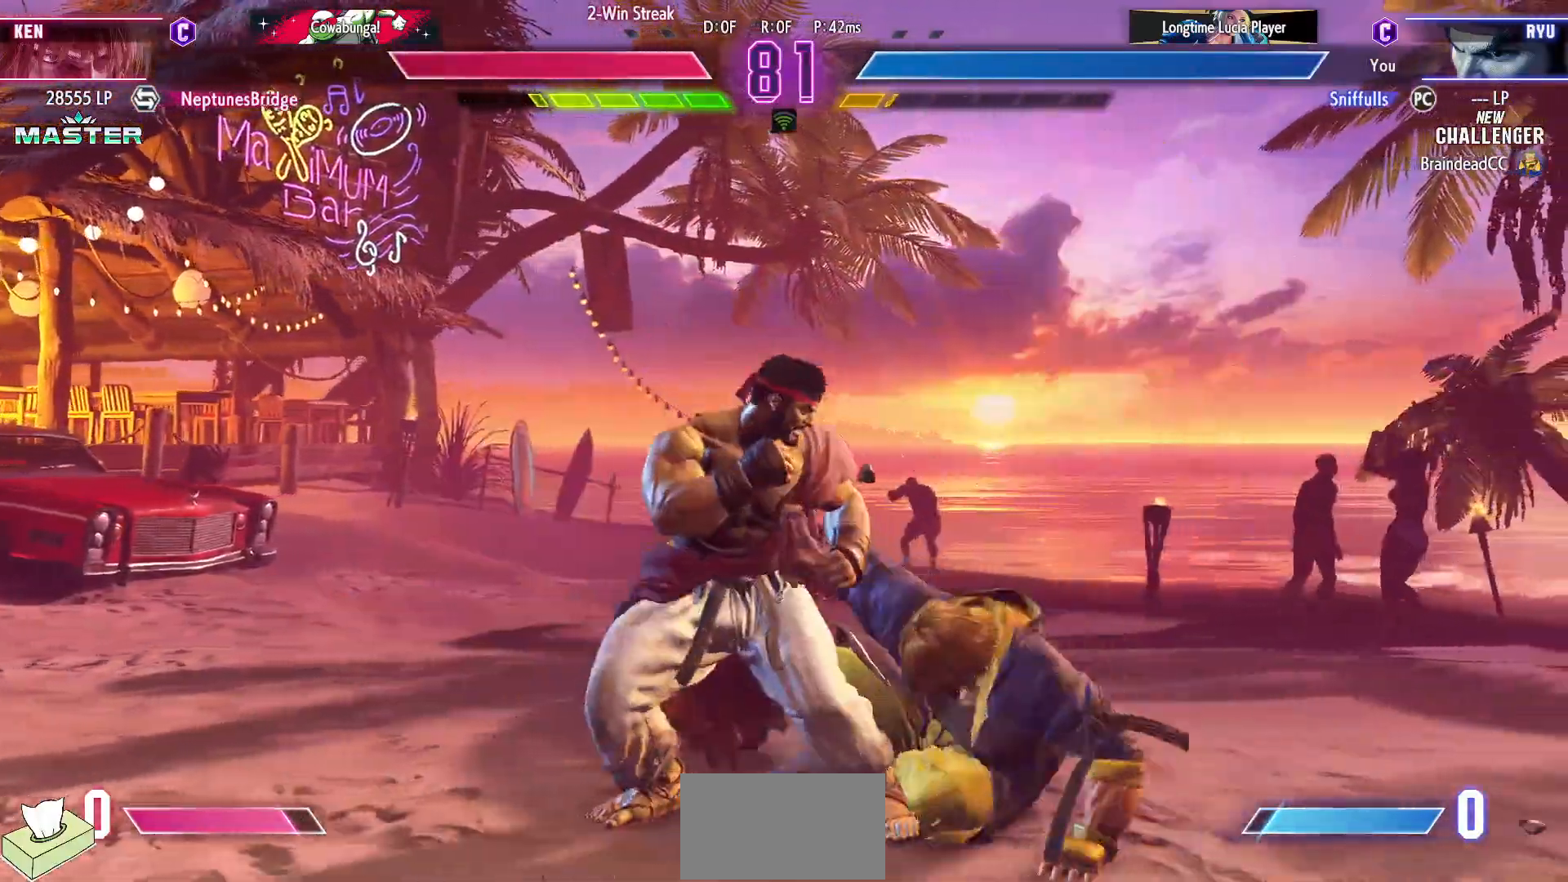
{"buttons": ["SQUARE", "DPAD_DOWN", "DPAD_LEFT"], "events": [[67, "DPAD_DOWN", "down"], [67, "DPAD_RIGHT", "up"], [83, "DPAD_LEFT", "down"], [100, "SQUARE", "down"], [200, "SQUARE", "up"], [417, "SQUARE", "down"]]}
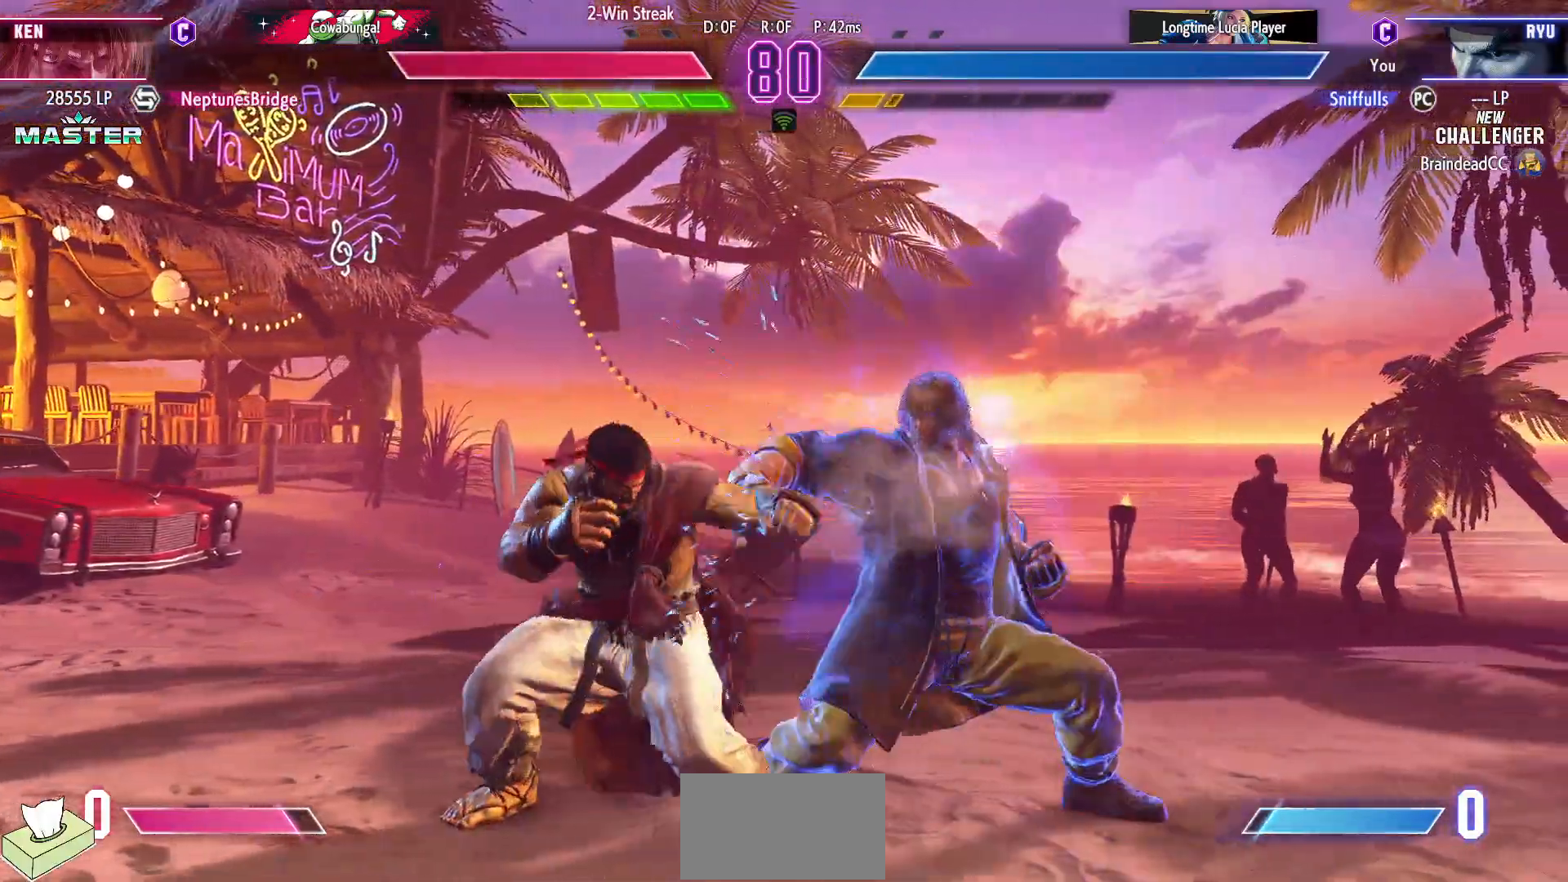
{"buttons": ["CROSS", "SQUARE", "DPAD_RIGHT"], "events": [[17, "SQUARE", "up"], [200, "DPAD_LEFT", "up"], [217, "DPAD_DOWN", "up"], [217, "DPAD_RIGHT", "down"], [467, "CROSS", "down"], [467, "SQUARE", "down"]]}
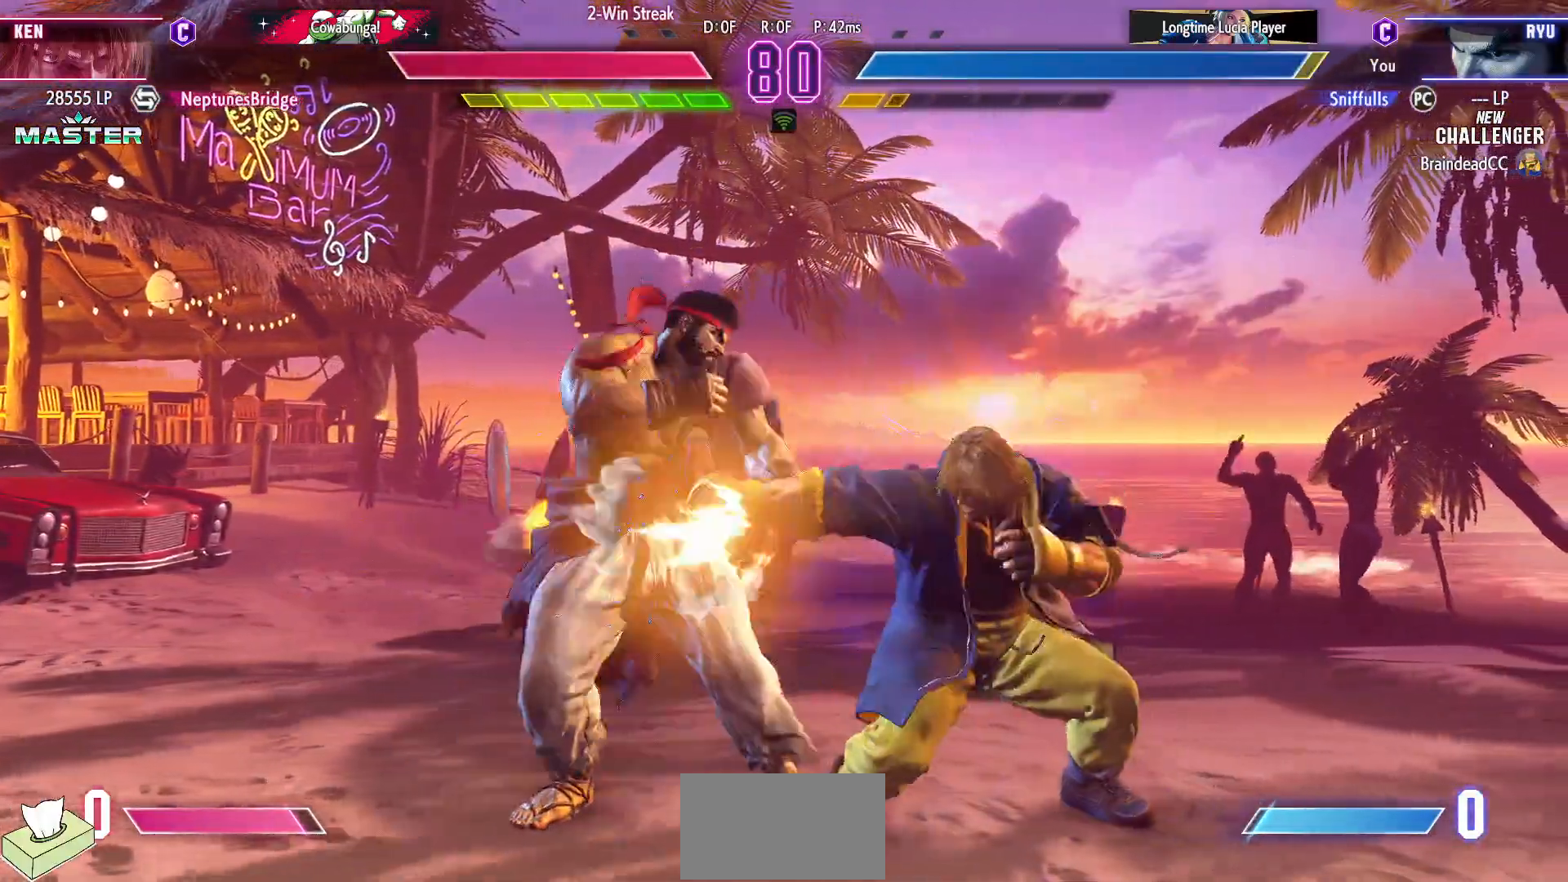
{"buttons": ["SQUARE", "DPAD_DOWN", "DPAD_LEFT"], "events": [[67, "SQUARE", "up"], [100, "CROSS", "up"], [100, "DPAD_RIGHT", "up"], [117, "DPAD_LEFT", "down"], [133, "DPAD_DOWN", "down"], [400, "SQUARE", "down"]]}
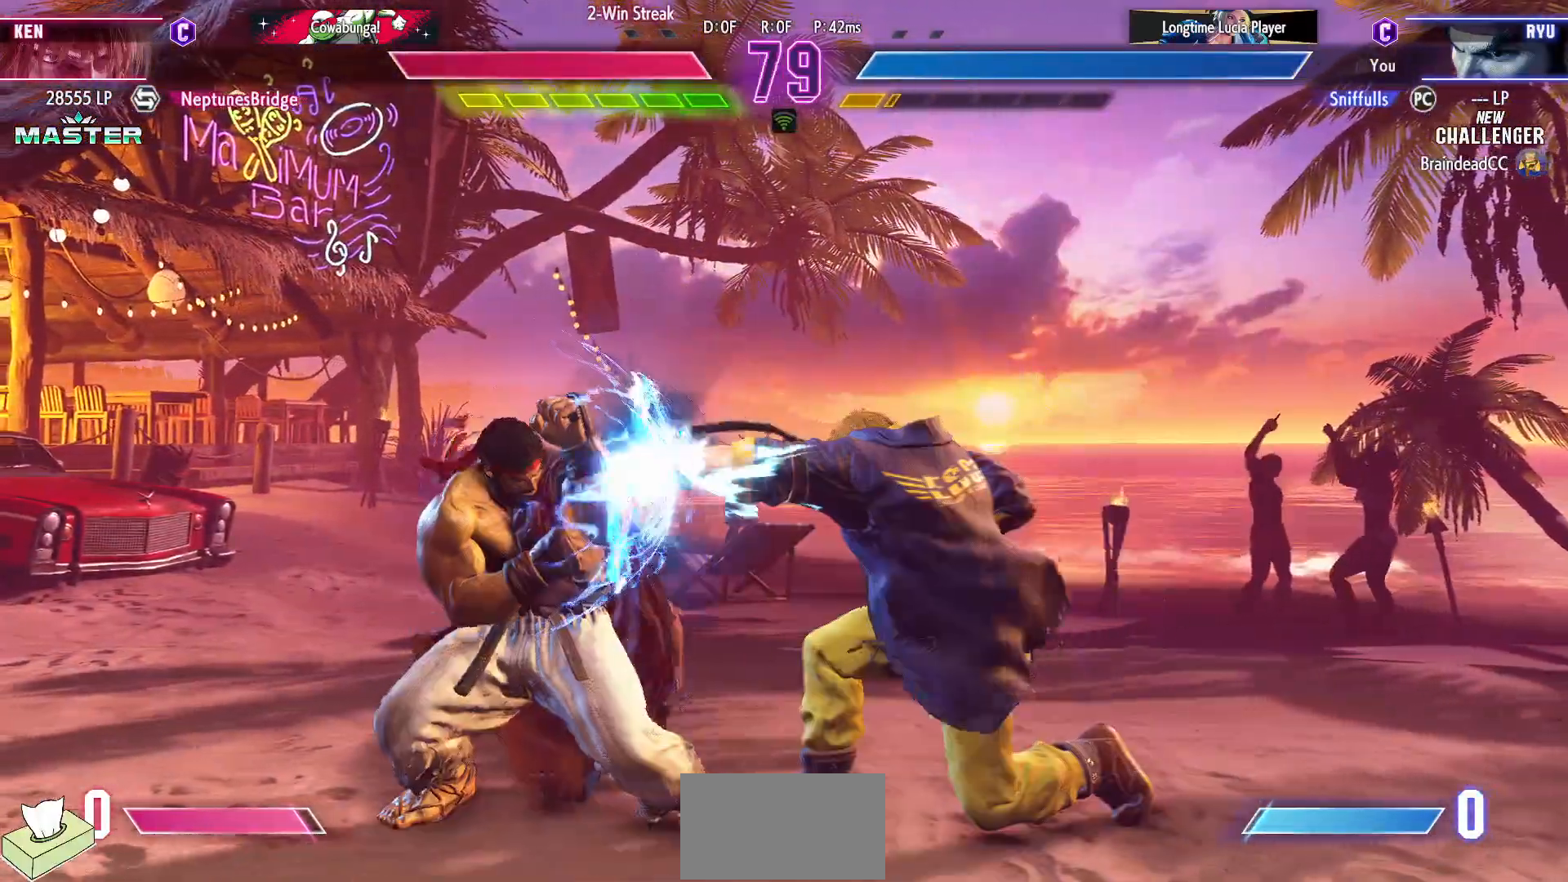
{"buttons": ["CIRCLE", "DPAD_DOWN", "DPAD_LEFT"], "events": [[33, "SQUARE", "up"], [433, "CIRCLE", "down"]]}
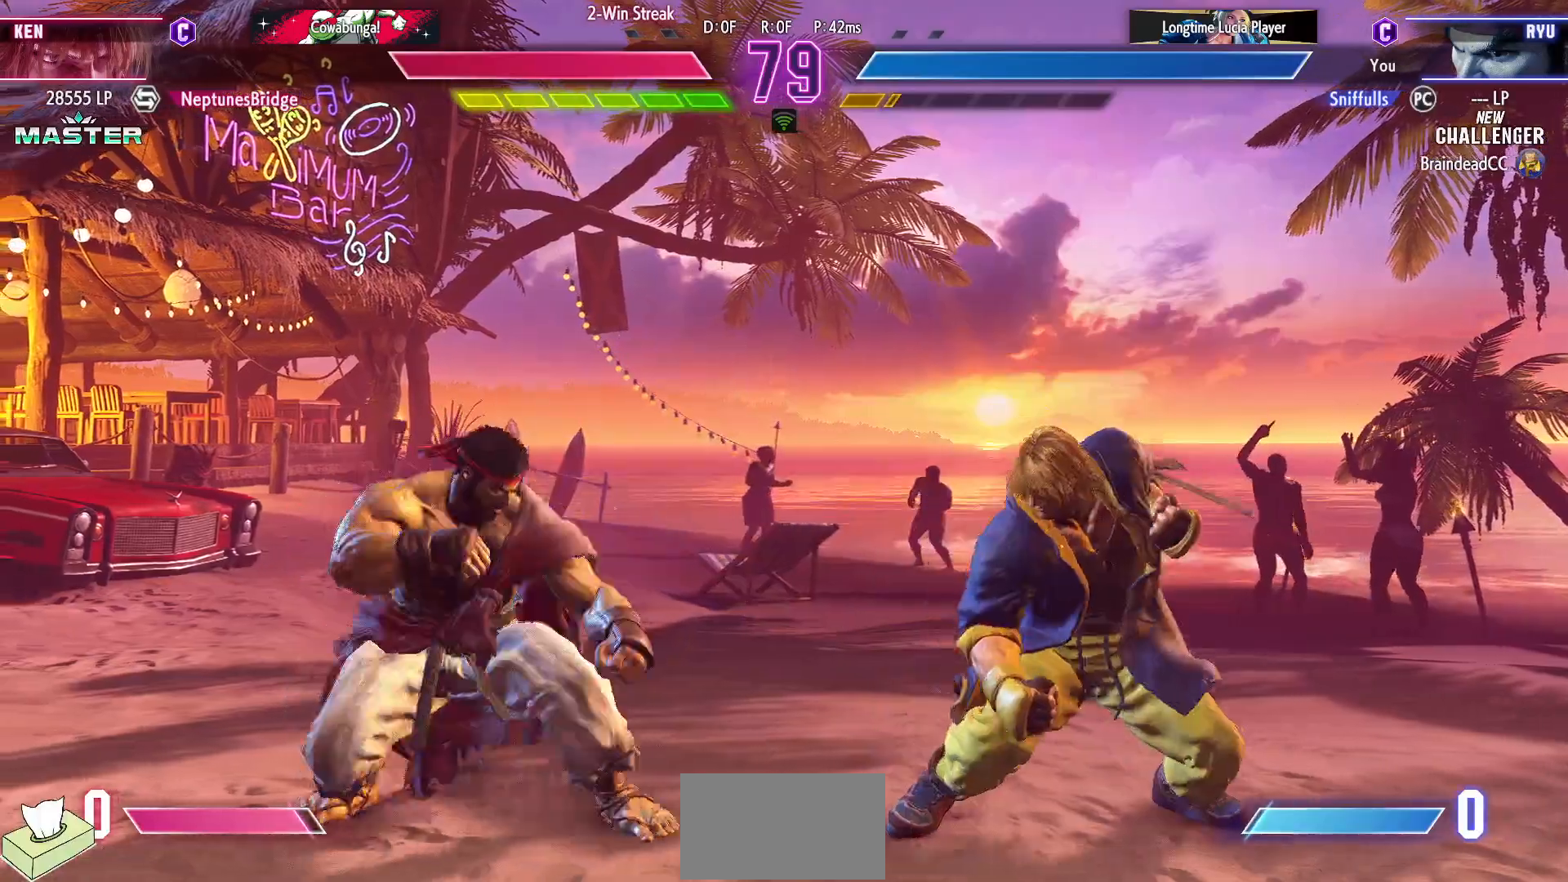
{"buttons": ["DPAD_DOWN", "DPAD_LEFT"], "events": [[50, "CIRCLE", "up"]]}
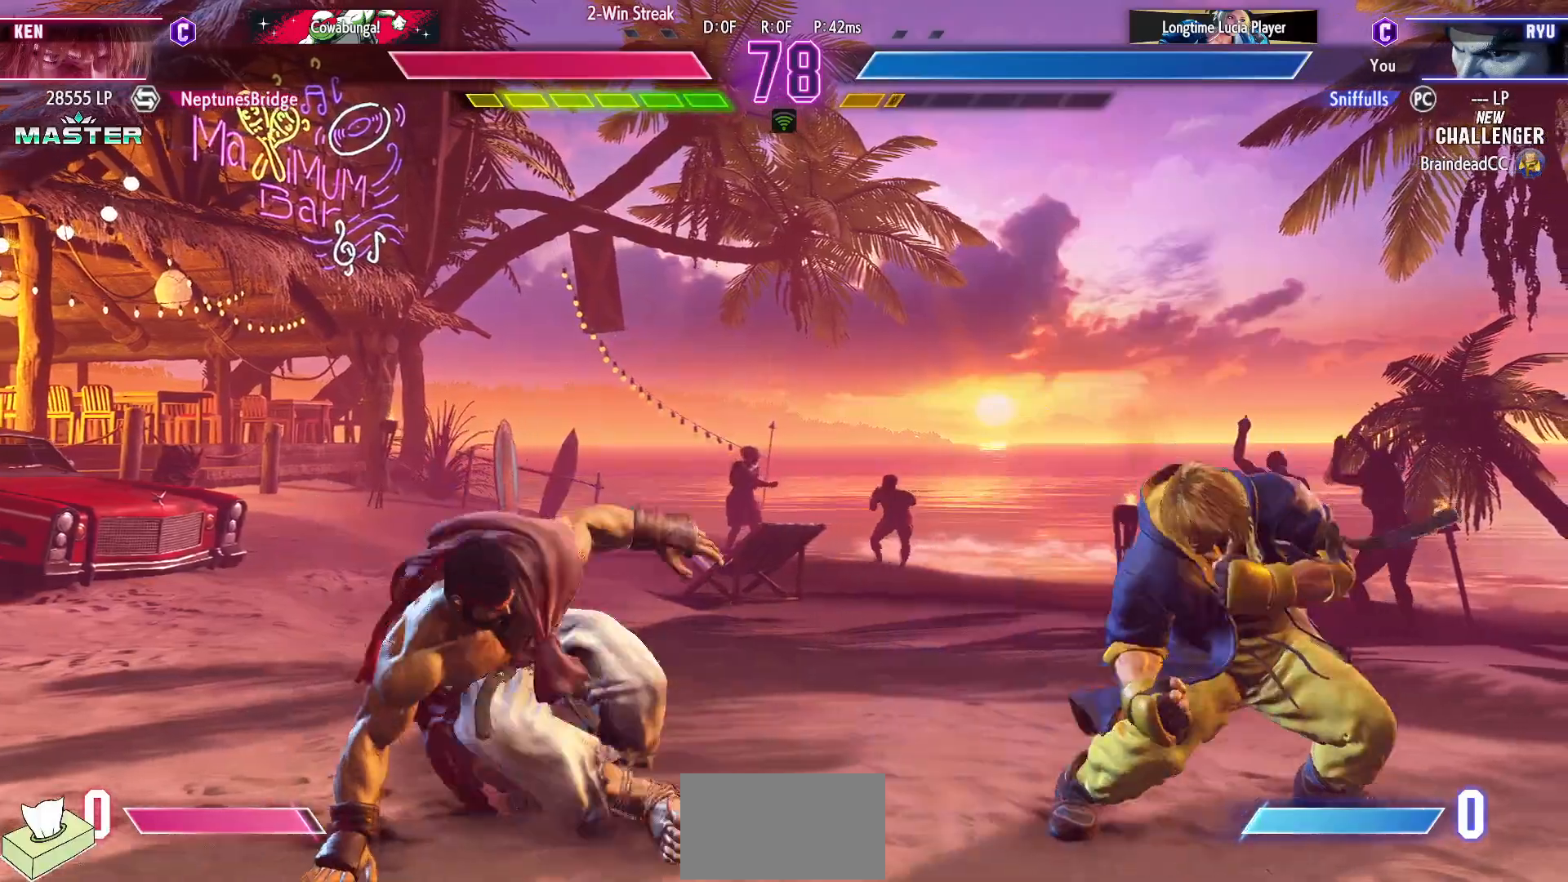
{"buttons": [], "events": [[33, "R2", "down"], [67, "DPAD_DOWN", "up"], [117, "DPAD_LEFT", "up"], [367, "R2", "up"]]}
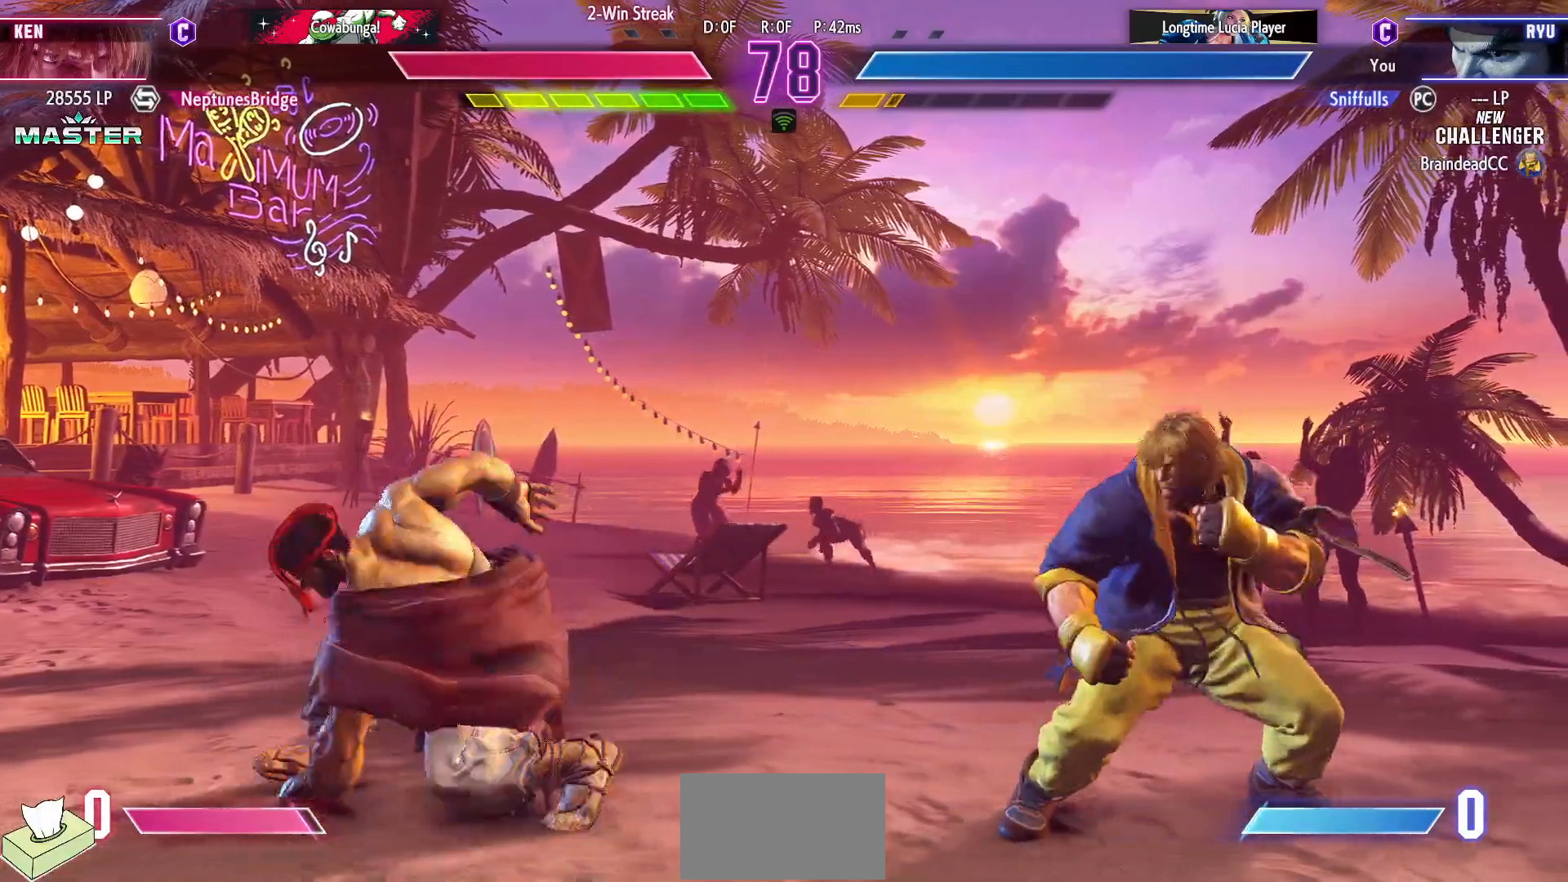
{"buttons": [], "events": [[33, "DPAD_LEFT", "down"], [133, "DPAD_LEFT", "up"], [183, "DPAD_UP", "down"], [400, "DPAD_UP", "up"]]}
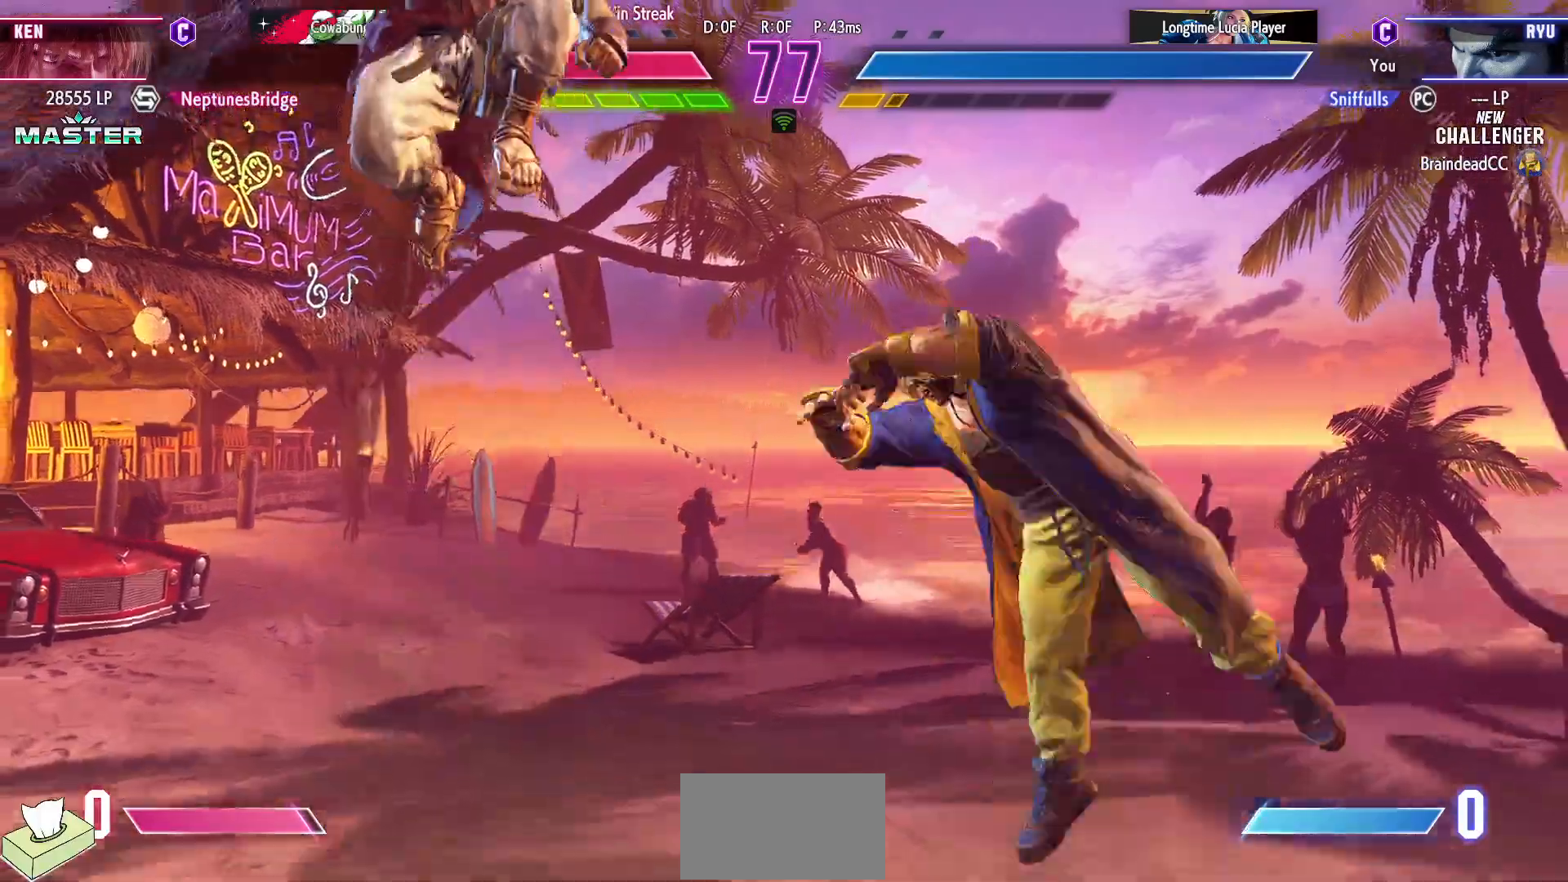
{"buttons": ["SQUARE", "DPAD_LEFT"], "events": [[133, "R2", "down"], [233, "DPAD_LEFT", "down"], [250, "R2", "up"], [500, "SQUARE", "down"]]}
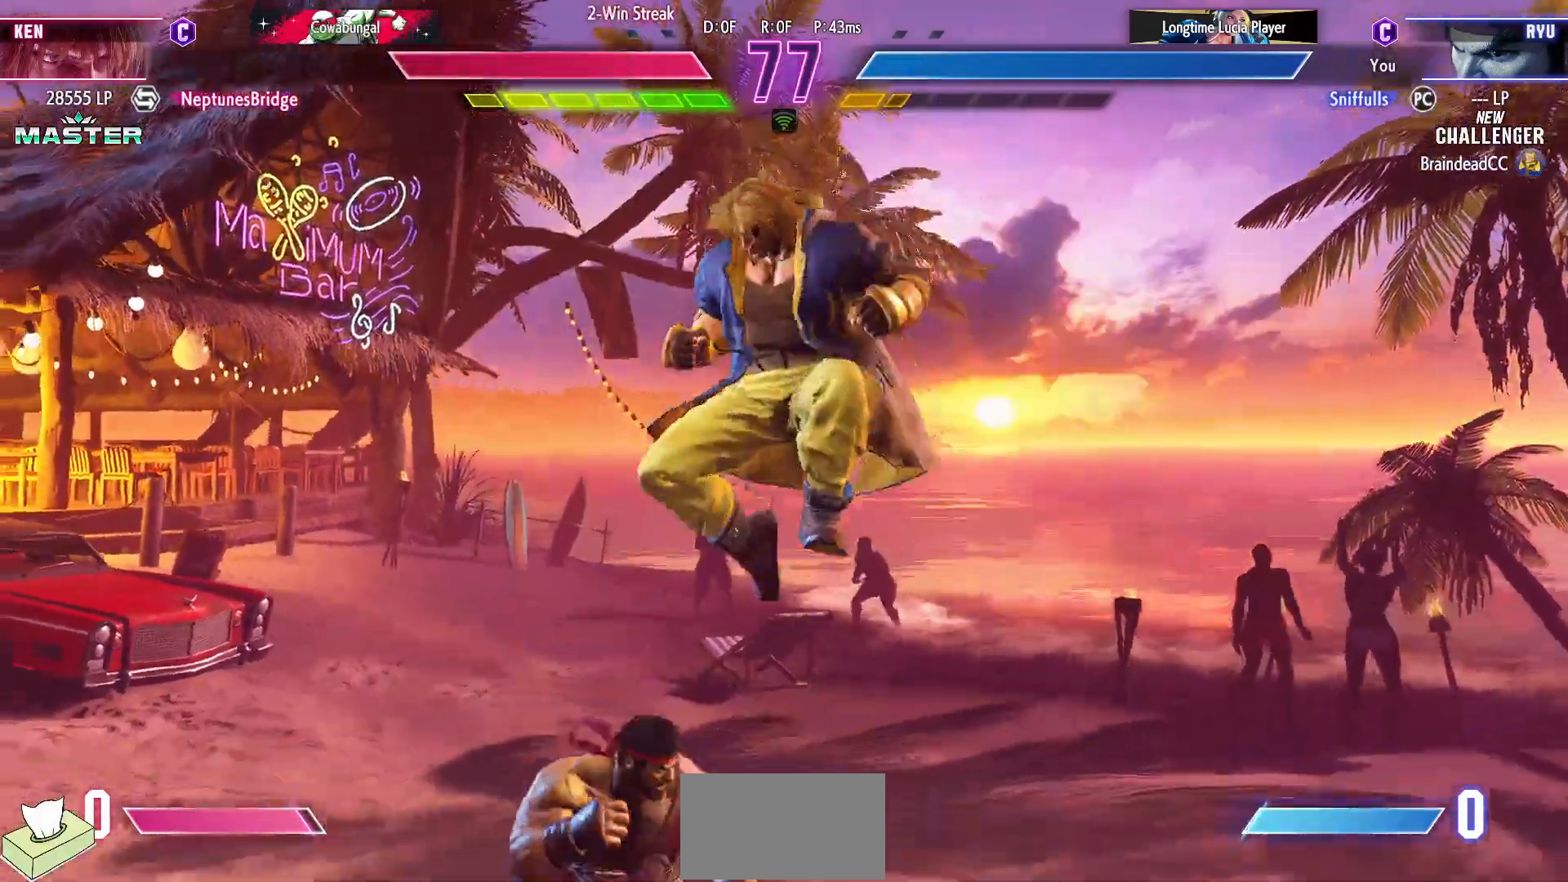
{"buttons": ["DPAD_DOWN", "DPAD_LEFT"], "events": [[117, "SQUARE", "up"], [150, "DPAD_DOWN", "down"], [367, "SQUARE", "down"], [400, "DPAD_LEFT", "up"], [467, "SQUARE", "up"], [500, "DPAD_LEFT", "down"]]}
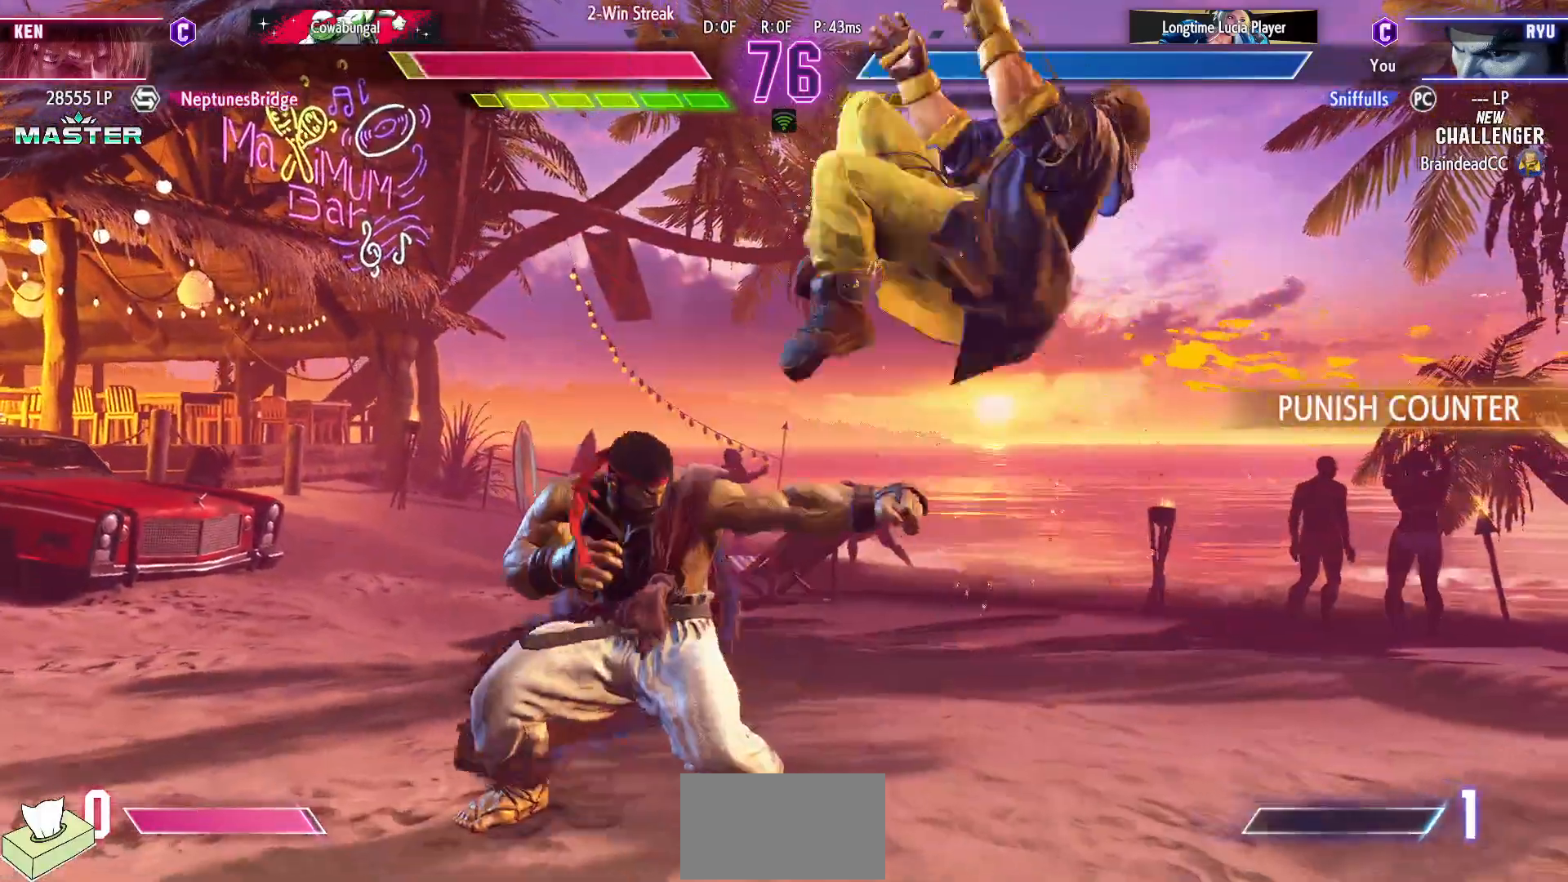
{"buttons": ["DPAD_DOWN", "DPAD_LEFT"], "events": [[50, "DPAD_DOWN", "up"], [100, "DPAD_LEFT", "up"], [150, "DPAD_RIGHT", "down"], [317, "DPAD_DOWN", "down"], [317, "DPAD_RIGHT", "up"], [333, "SQUARE", "down"], [350, "DPAD_LEFT", "down"], [450, "SQUARE", "up"]]}
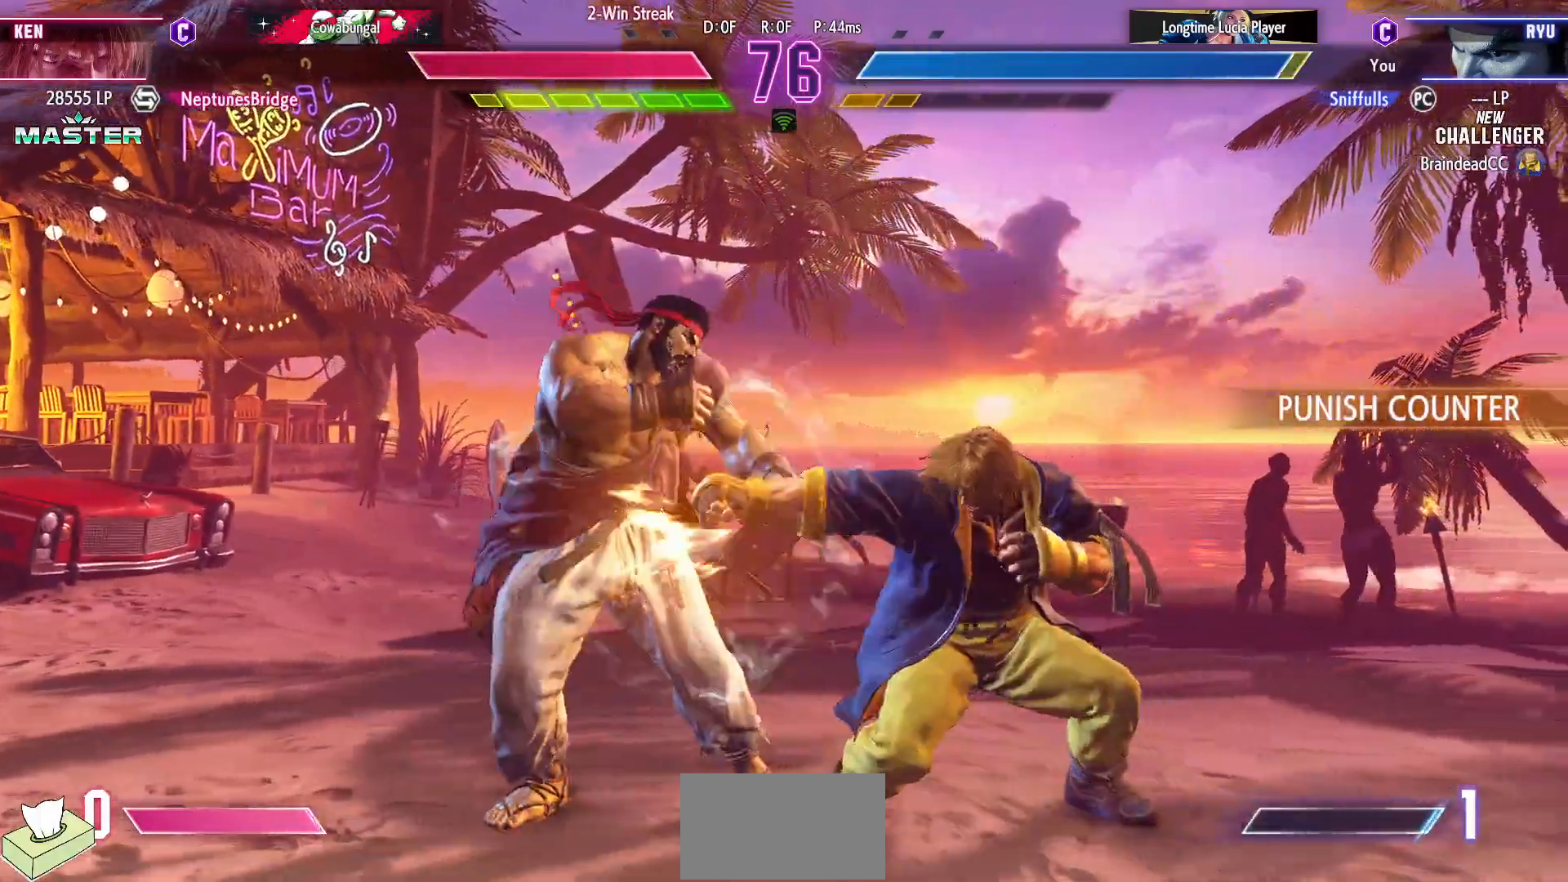
{"buttons": ["DPAD_DOWN", "DPAD_LEFT"], "events": []}
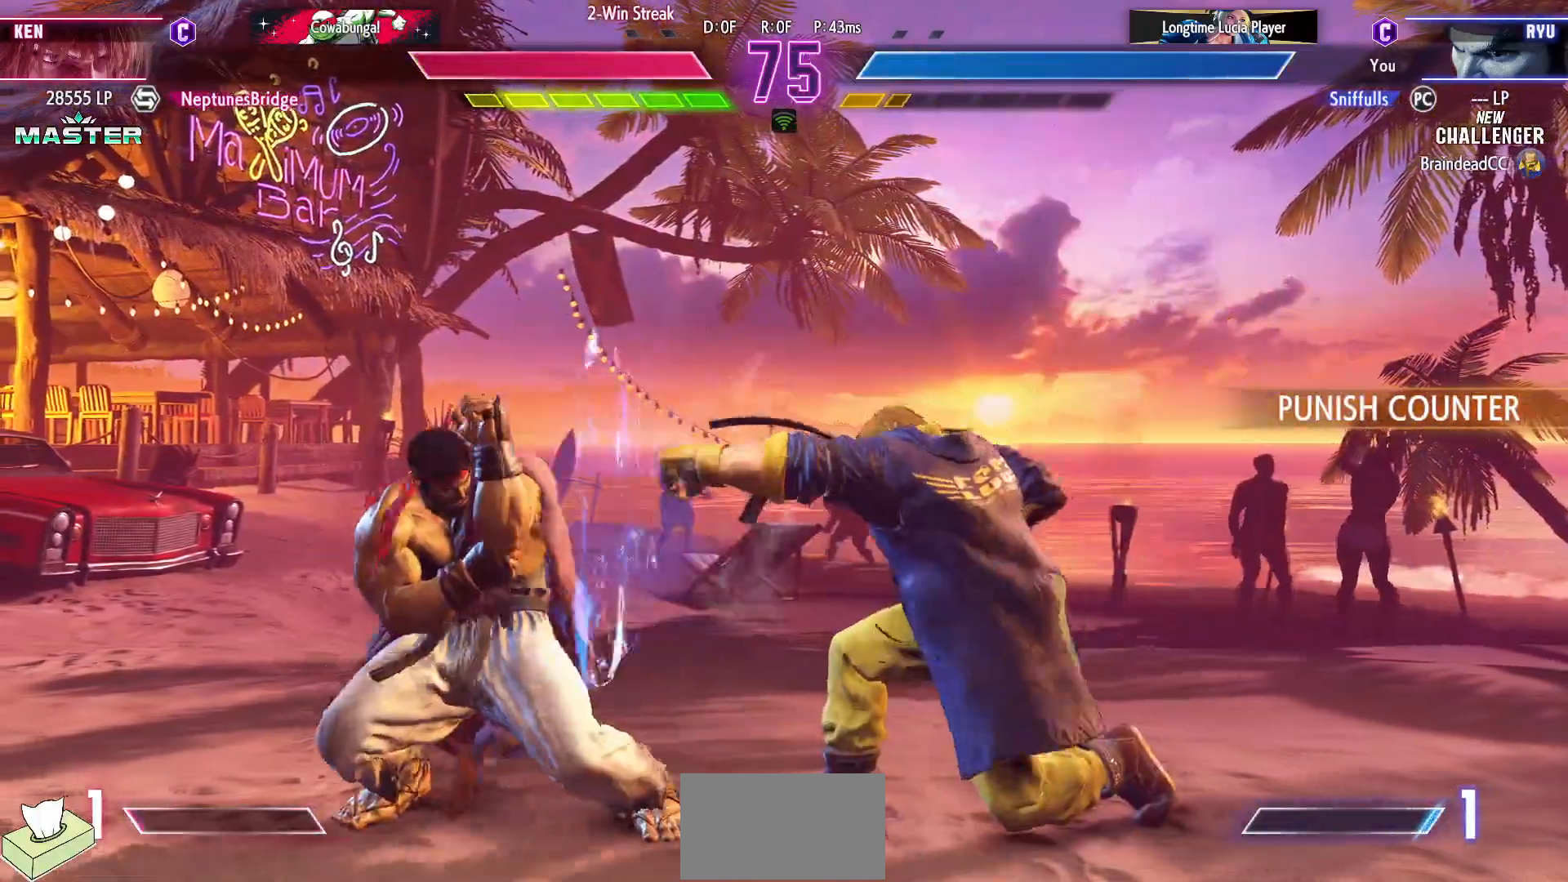
{"buttons": ["DPAD_DOWN", "DPAD_LEFT"], "events": [[100, "DPAD_DOWN", "up"], [150, "R1", "down"], [150, "R2", "down"], [233, "R1", "up"], [233, "R2", "up"], [400, "DPAD_DOWN", "down"]]}